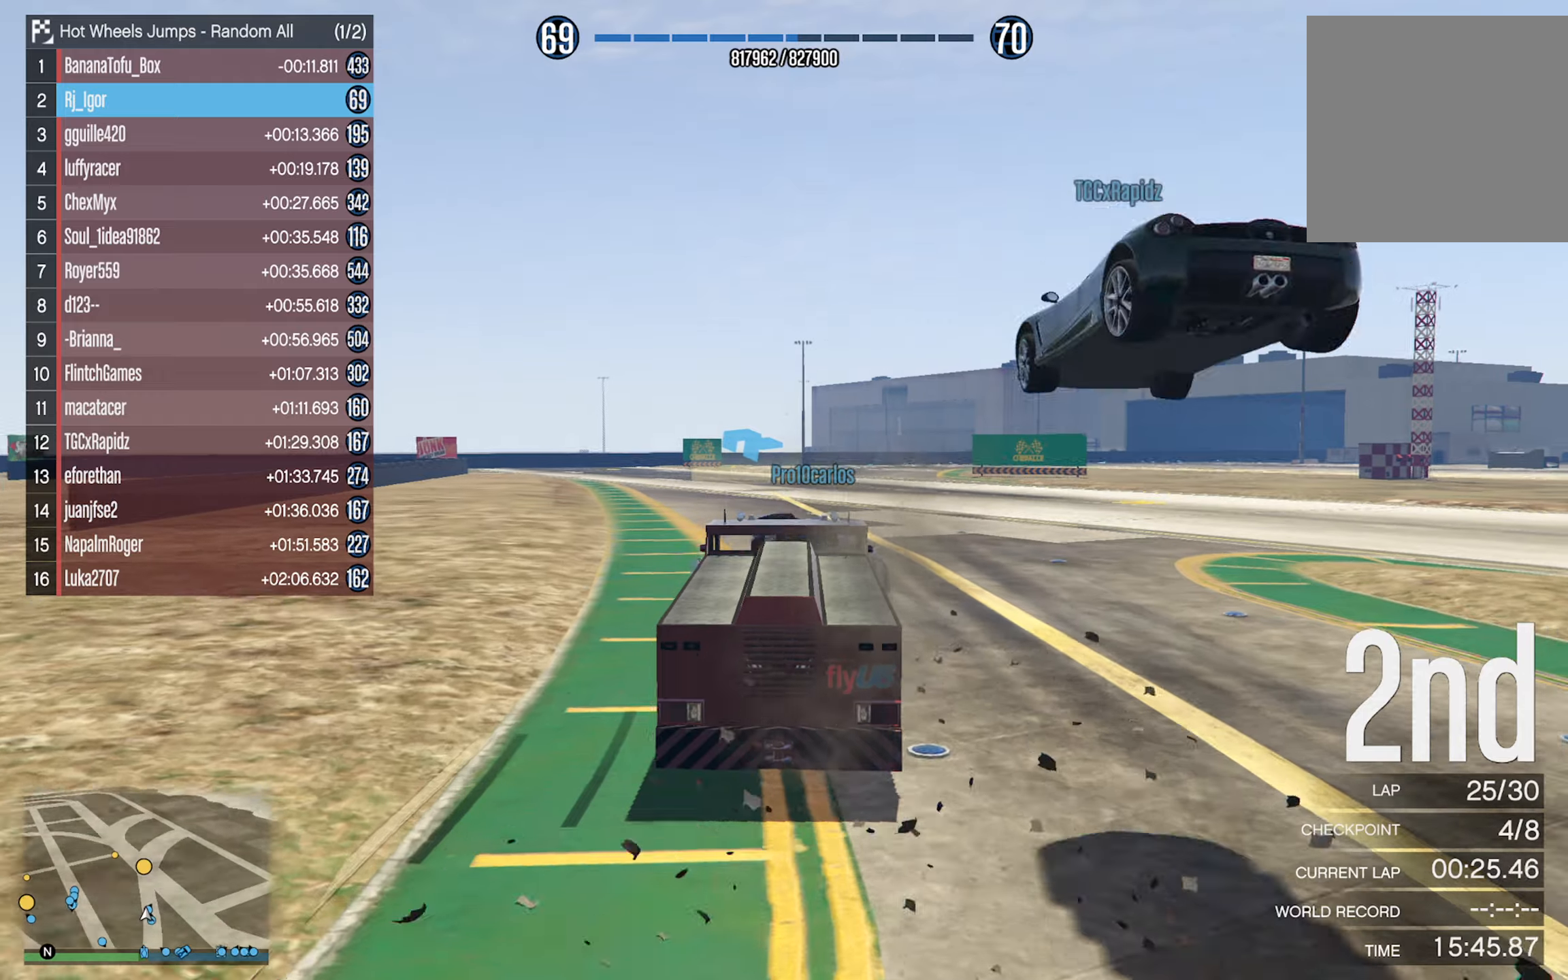
Gameplay with a controller (Xbox layout); each line is a JSON object with the inputs held at the frame after it. "events" lists button and stick changes between this image and that frame as [ms after this image, input, new state], when the widget could be followed in between.
{"buttons": [], "left_stick": "center", "right_stick": "center", "events": [[67, "left_stick", "left"], [250, "left_stick", "center"], [350, "left_stick", "left"], [500, "left_stick", "center"]]}
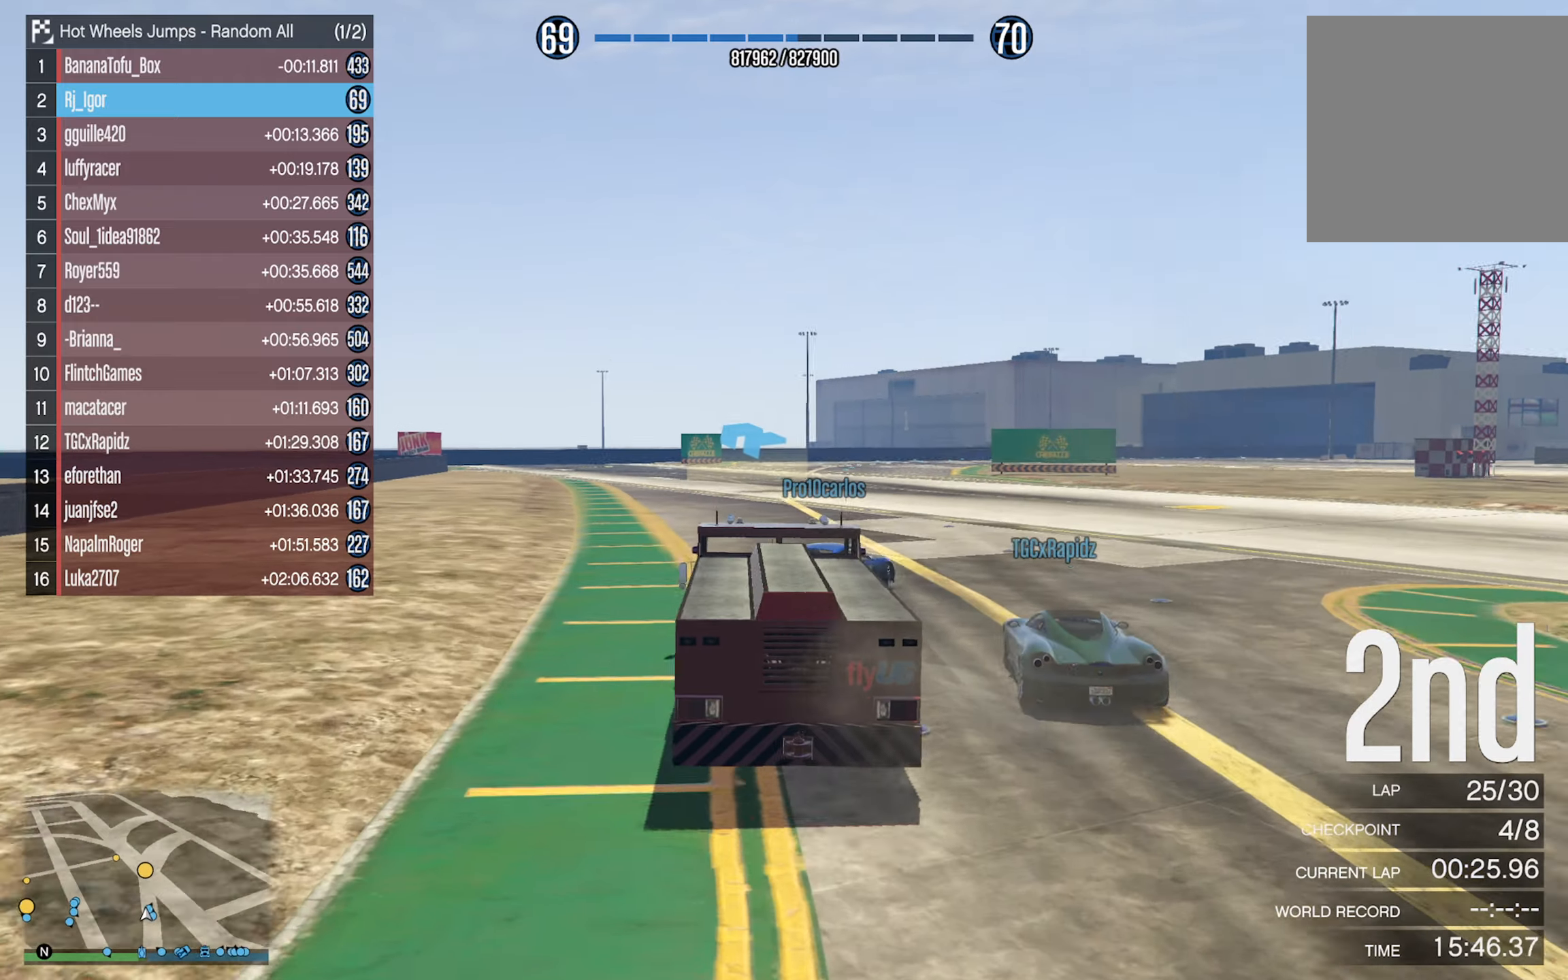
{"buttons": [], "left_stick": "right", "right_stick": "center", "events": [[400, "left_stick", "right"]]}
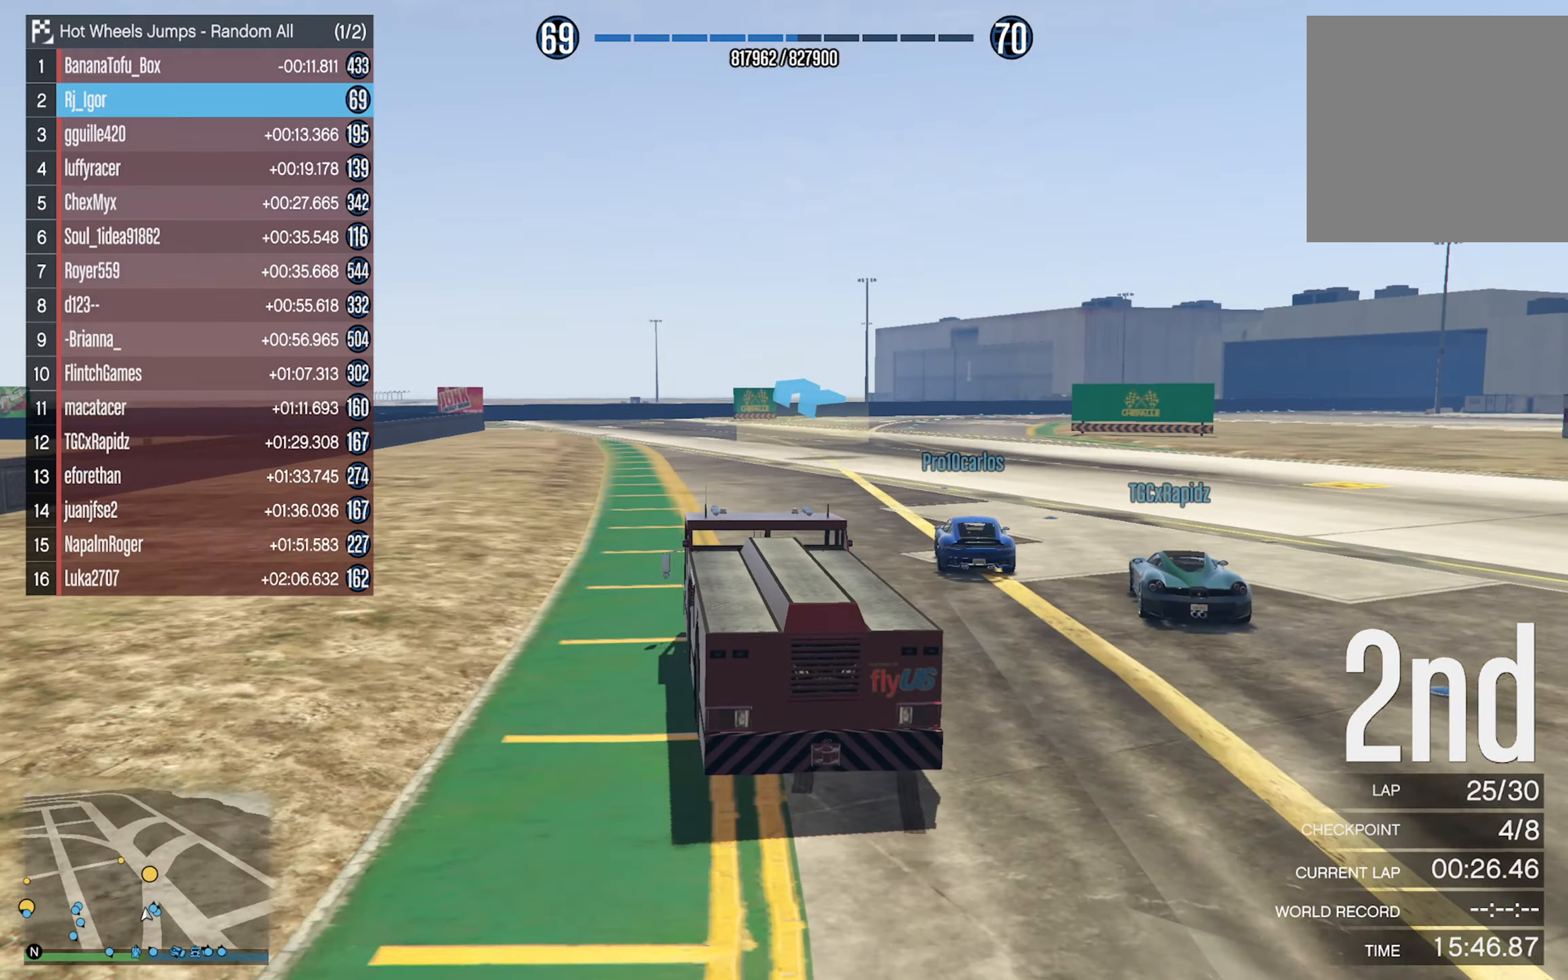
{"buttons": [], "left_stick": "down-right", "right_stick": "center", "events": [[67, "left_stick", "center"], [433, "left_stick", "down-right"]]}
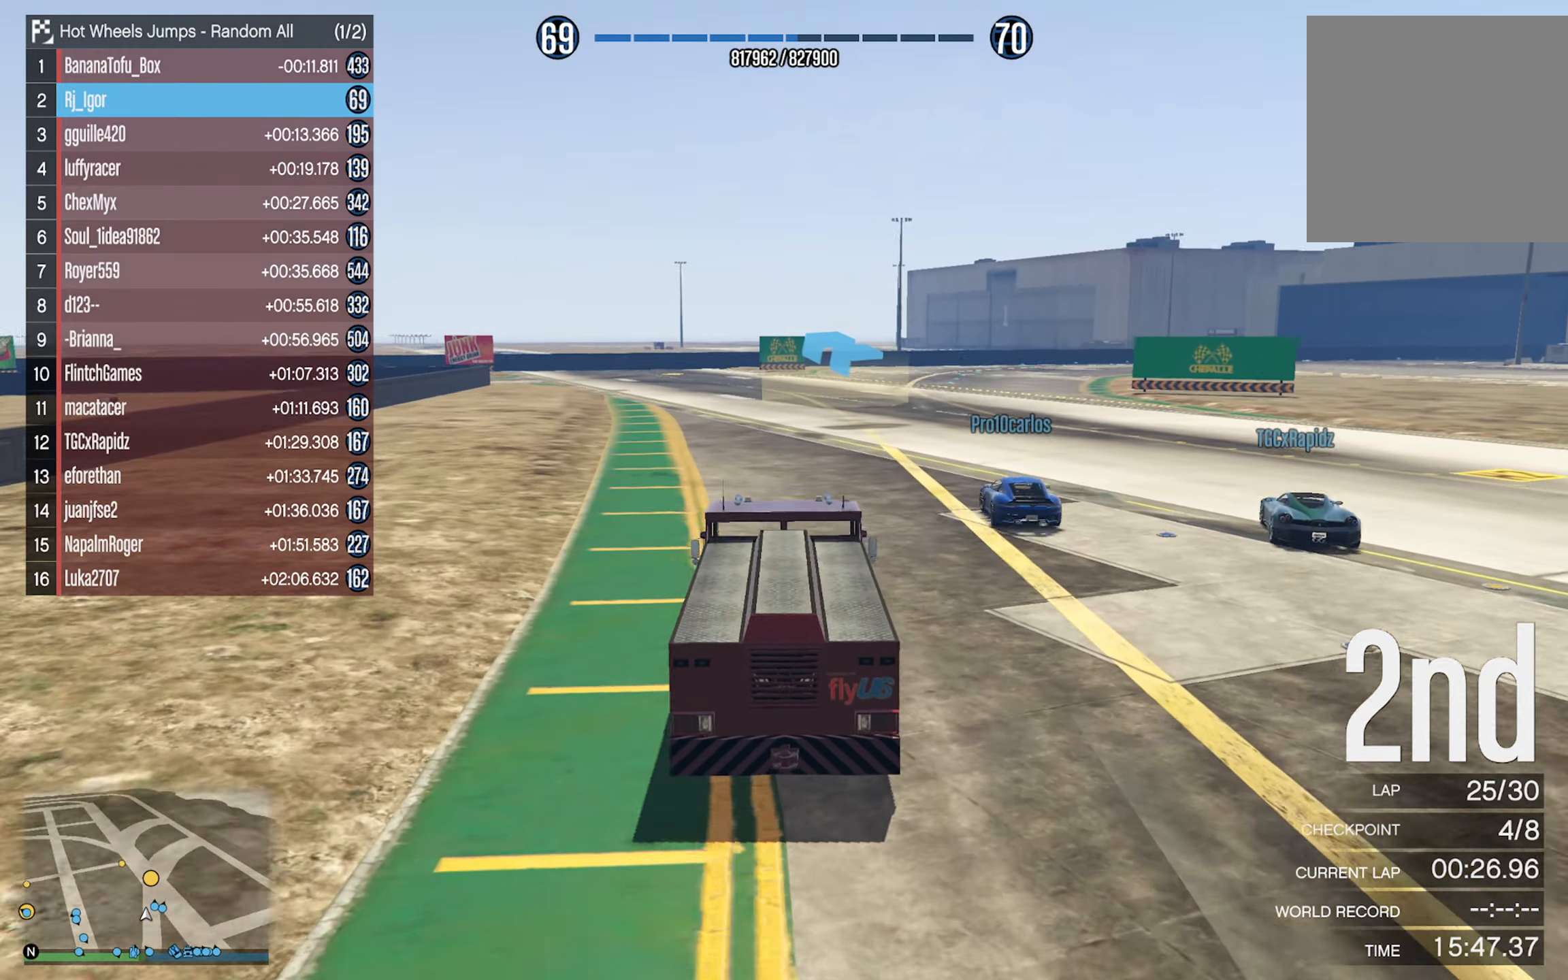
{"buttons": [], "left_stick": "center", "right_stick": "center", "events": [[67, "left_stick", "center"]]}
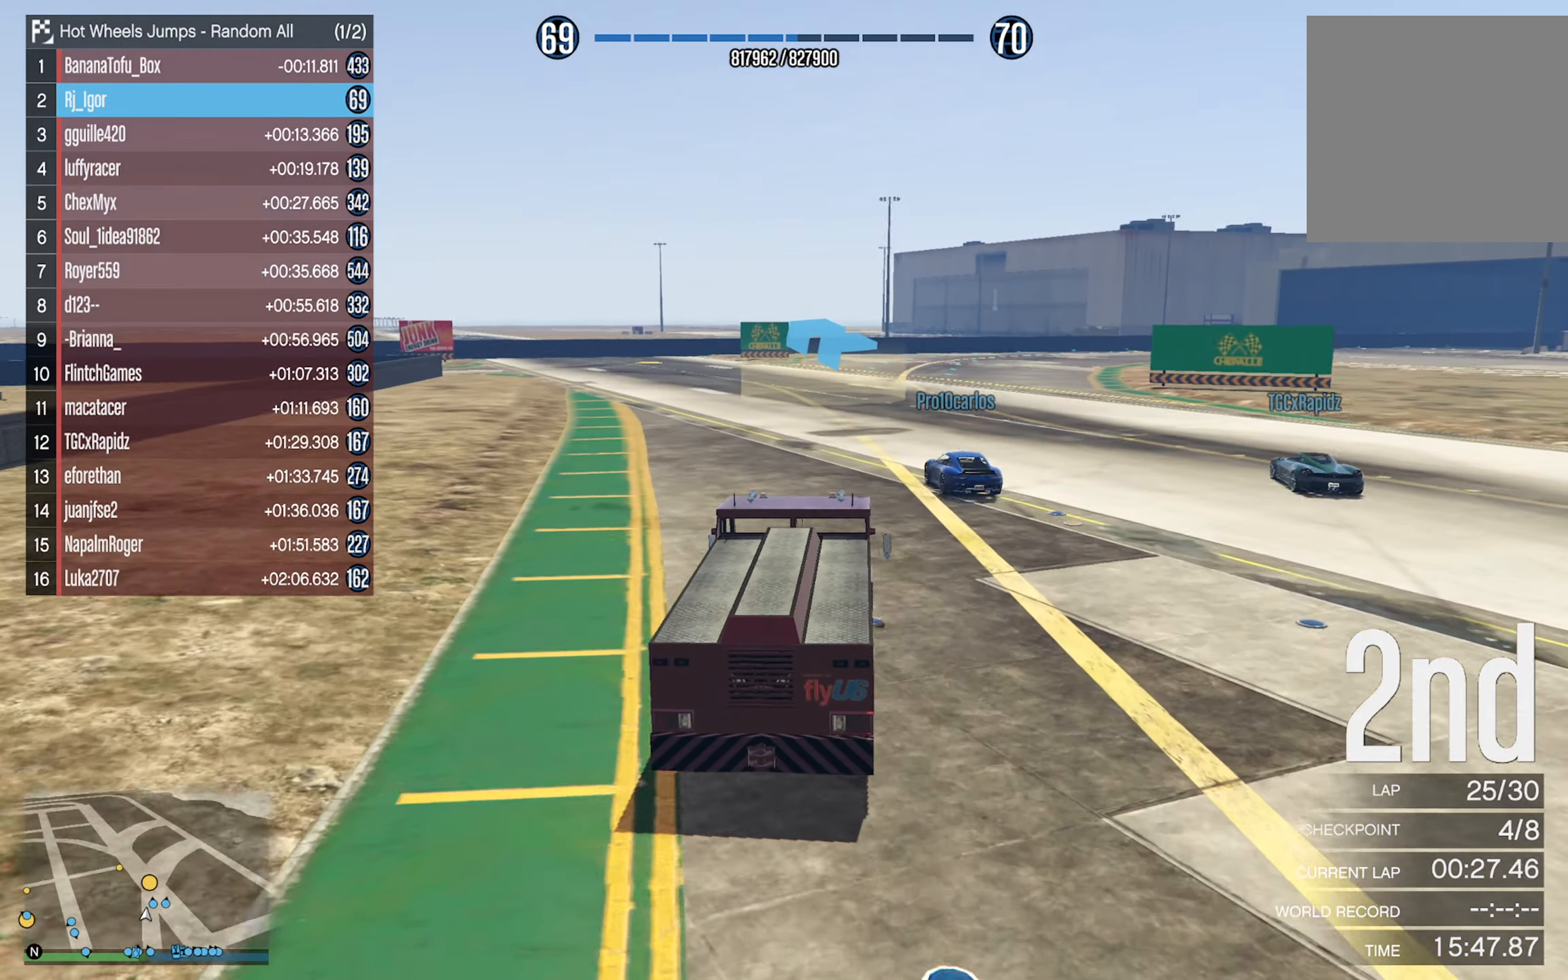
{"buttons": [], "left_stick": "center", "right_stick": "center", "events": [[100, "left_stick", "left"], [250, "left_stick", "center"]]}
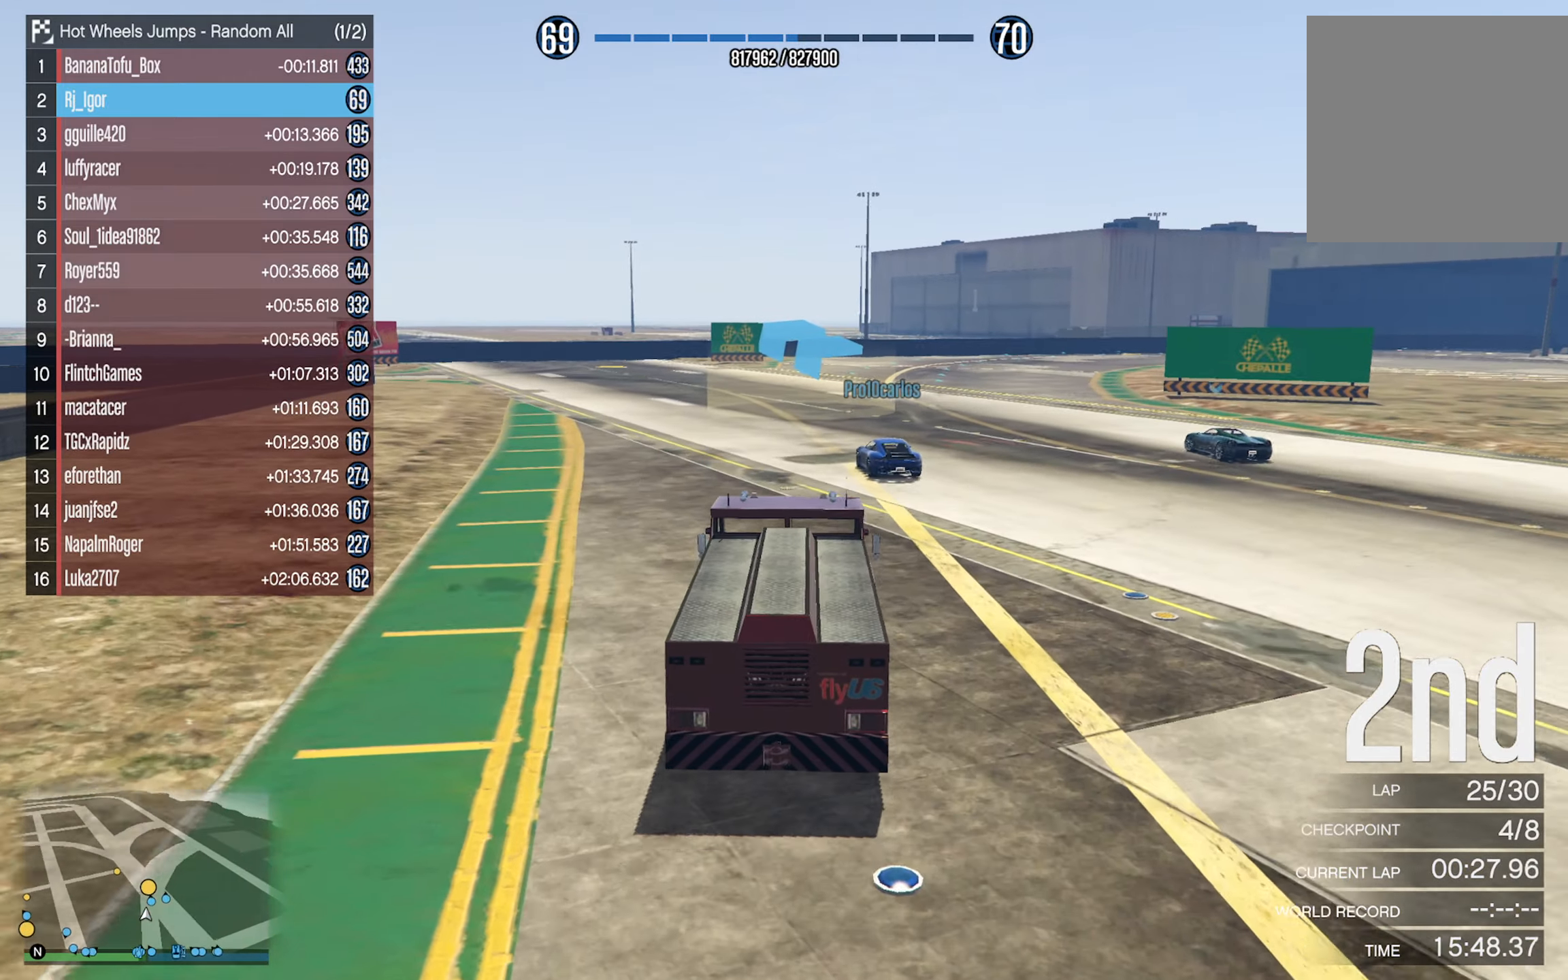
{"buttons": [], "left_stick": "center", "right_stick": "center", "events": [[133, "left_stick", "left"], [267, "left_stick", "center"]]}
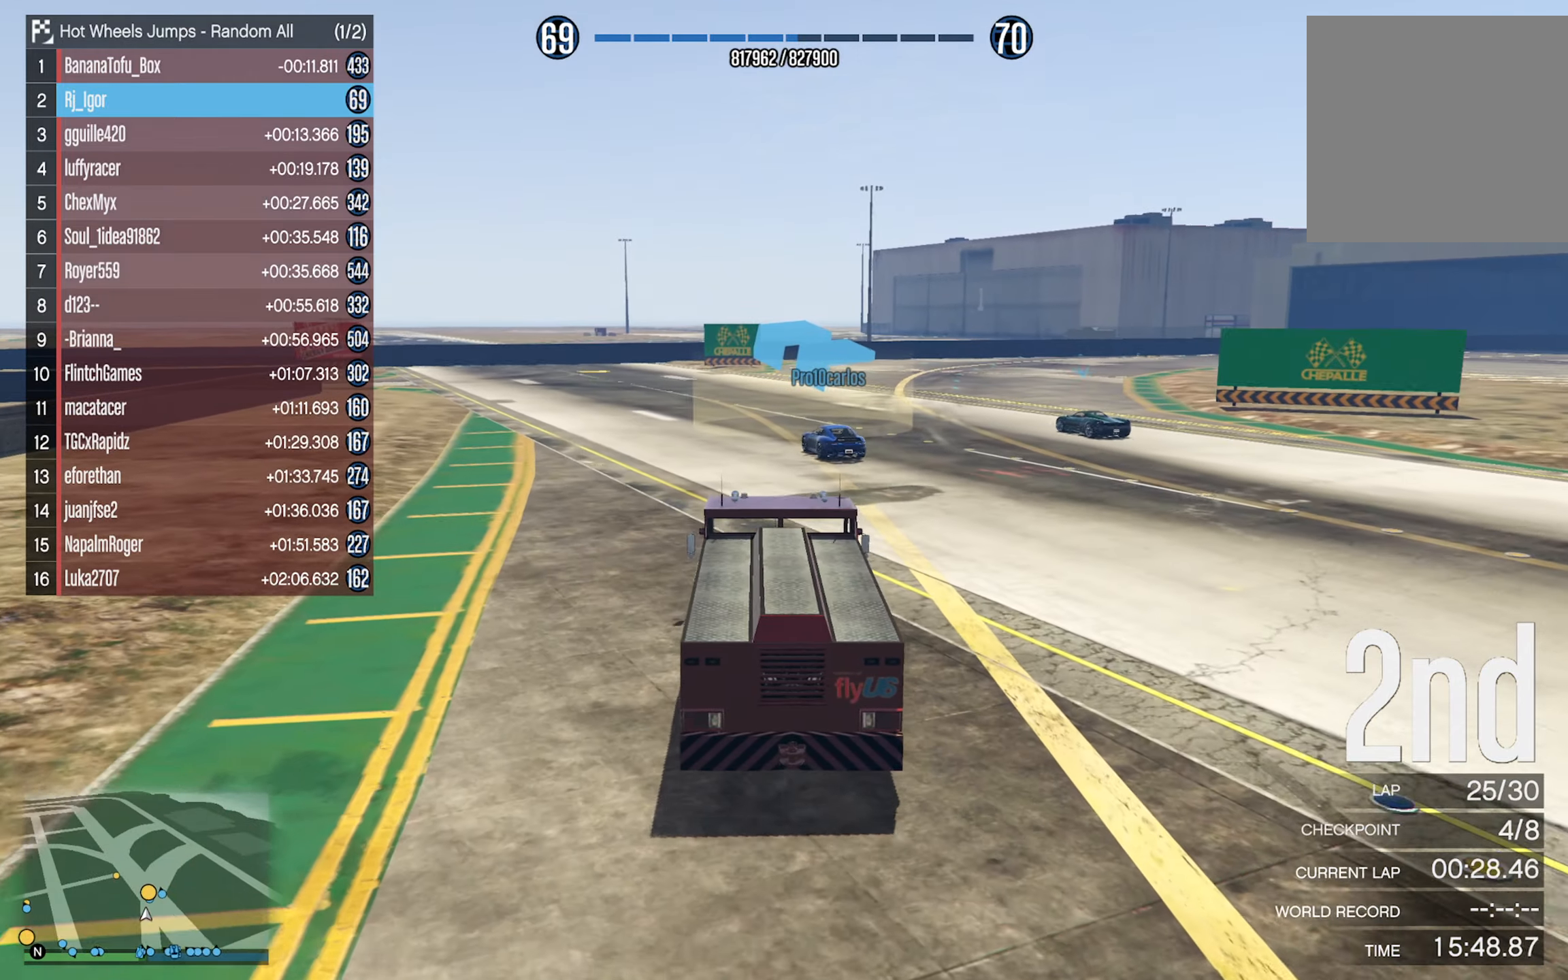
{"buttons": [], "left_stick": "center", "right_stick": "center", "events": [[83, "left_stick", "left"], [250, "left_stick", "center"], [350, "left_stick", "left"], [483, "left_stick", "center"]]}
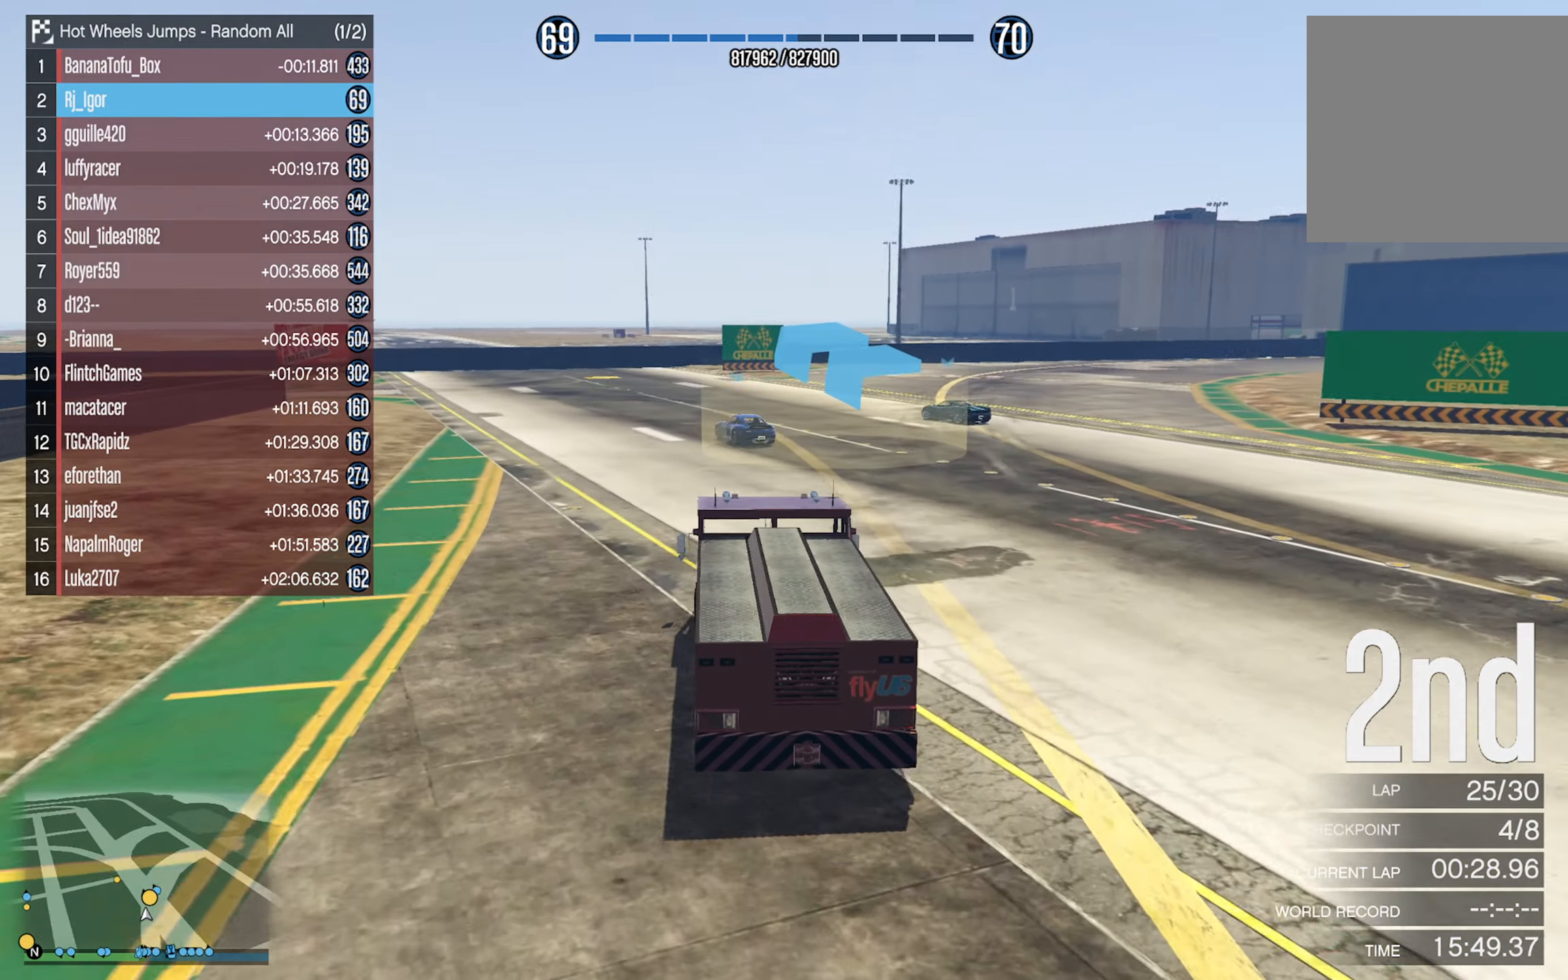
{"buttons": [], "left_stick": "center", "right_stick": "center", "events": [[317, "left_stick", "left"], [467, "left_stick", "center"]]}
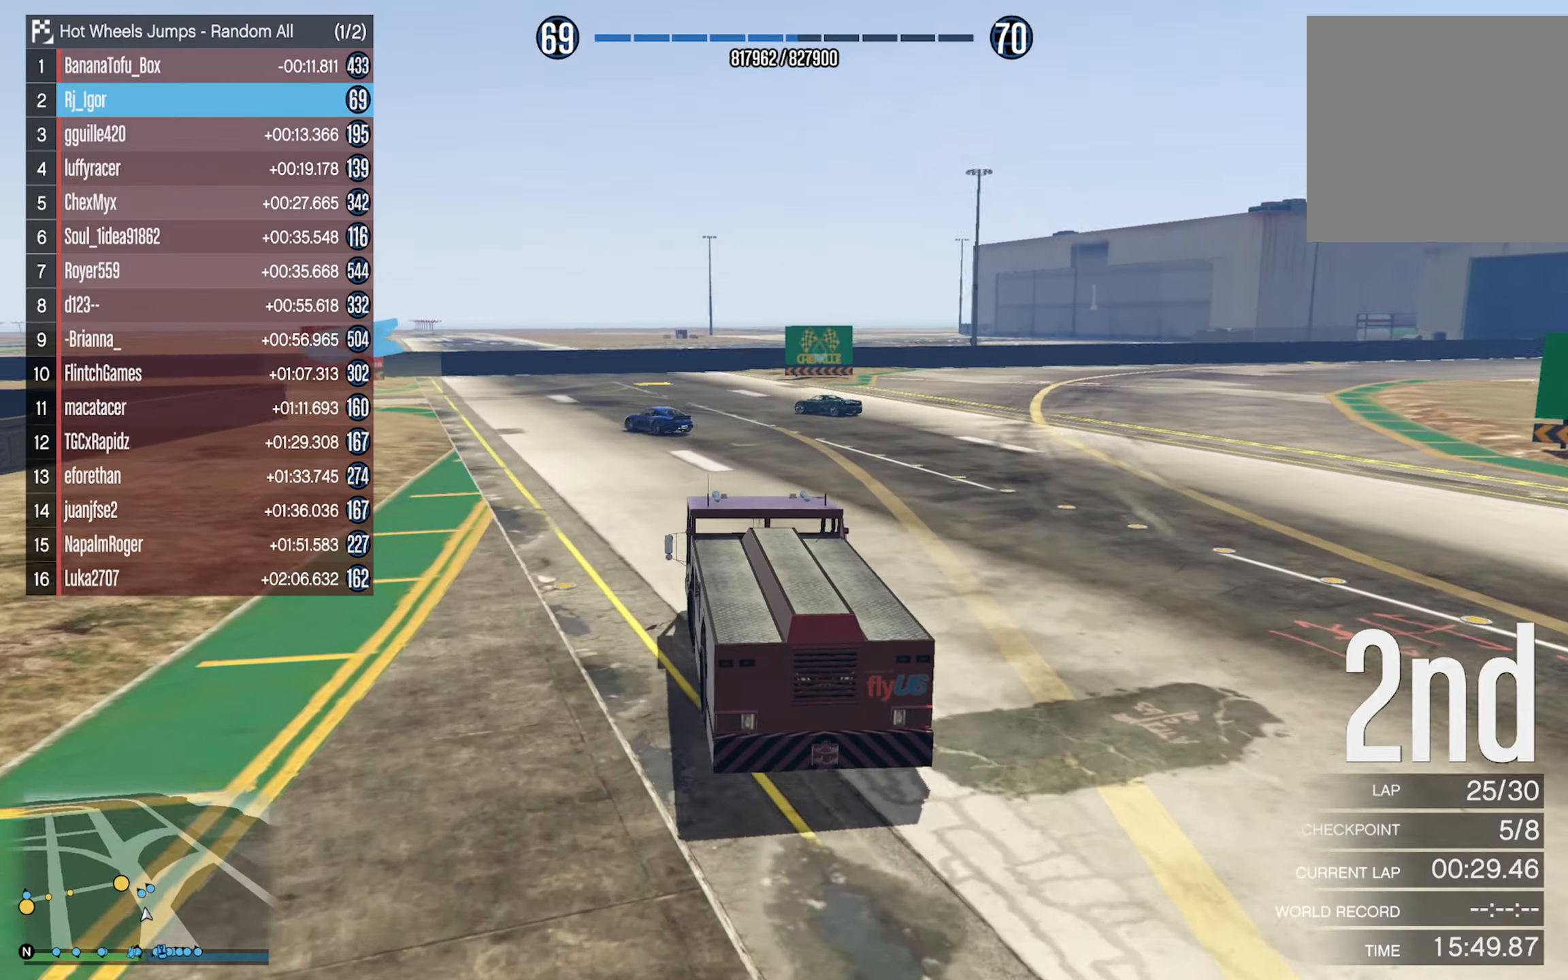
{"buttons": [], "left_stick": "center", "right_stick": "center", "events": []}
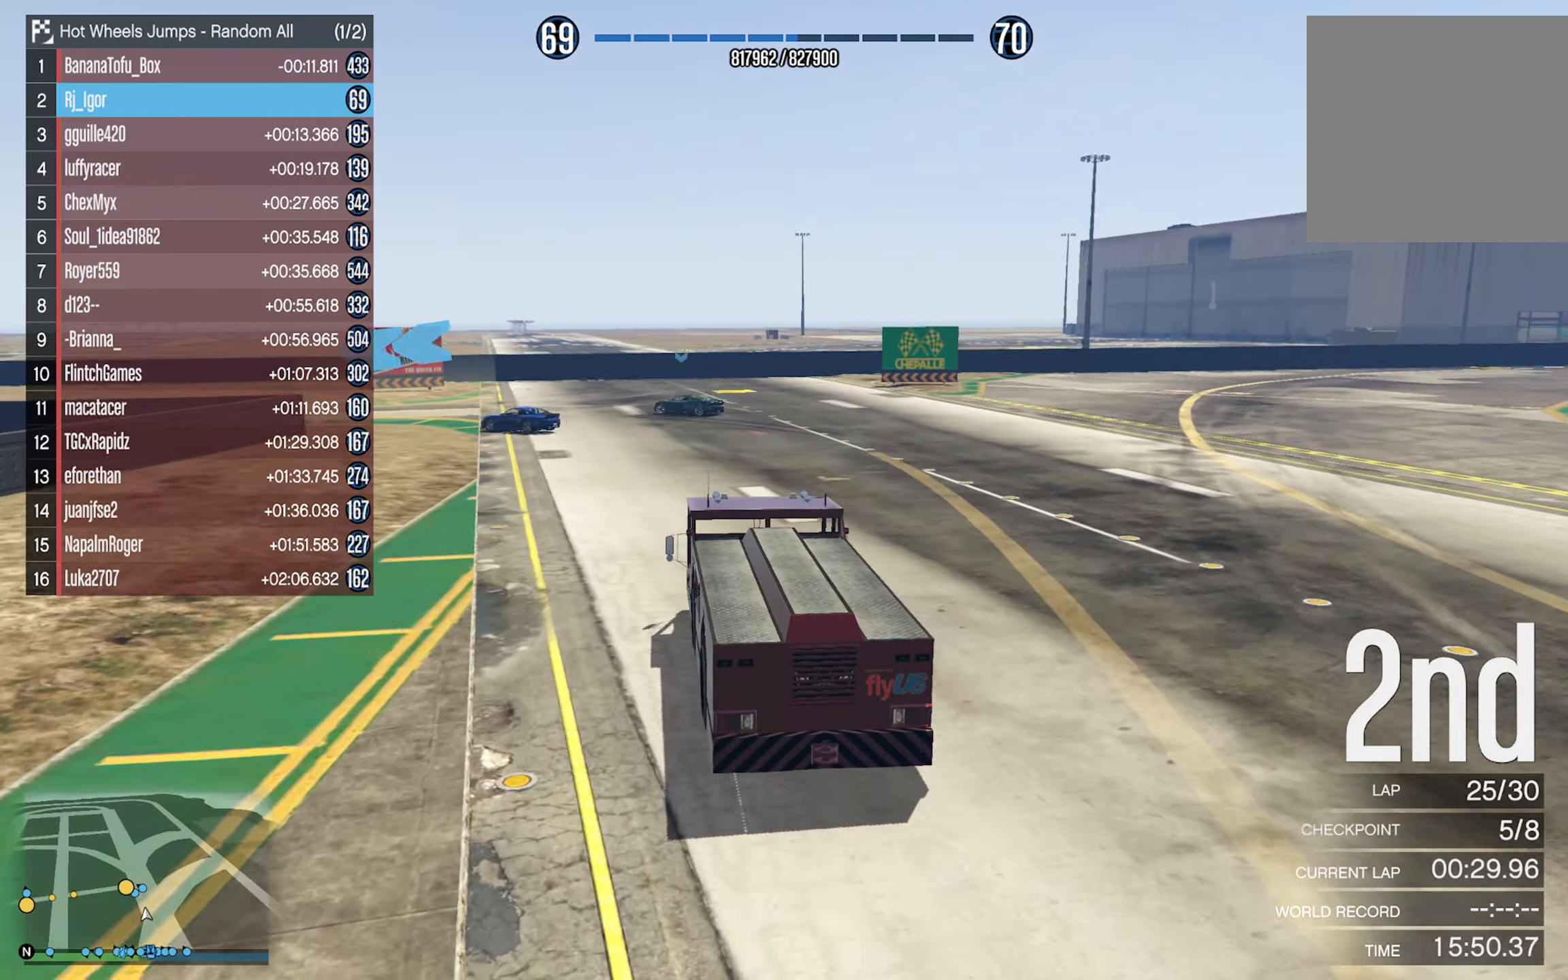
{"buttons": [], "left_stick": "left", "right_stick": "center", "events": [[150, "left_stick", "left"], [317, "left_stick", "center"], [417, "left_stick", "left"]]}
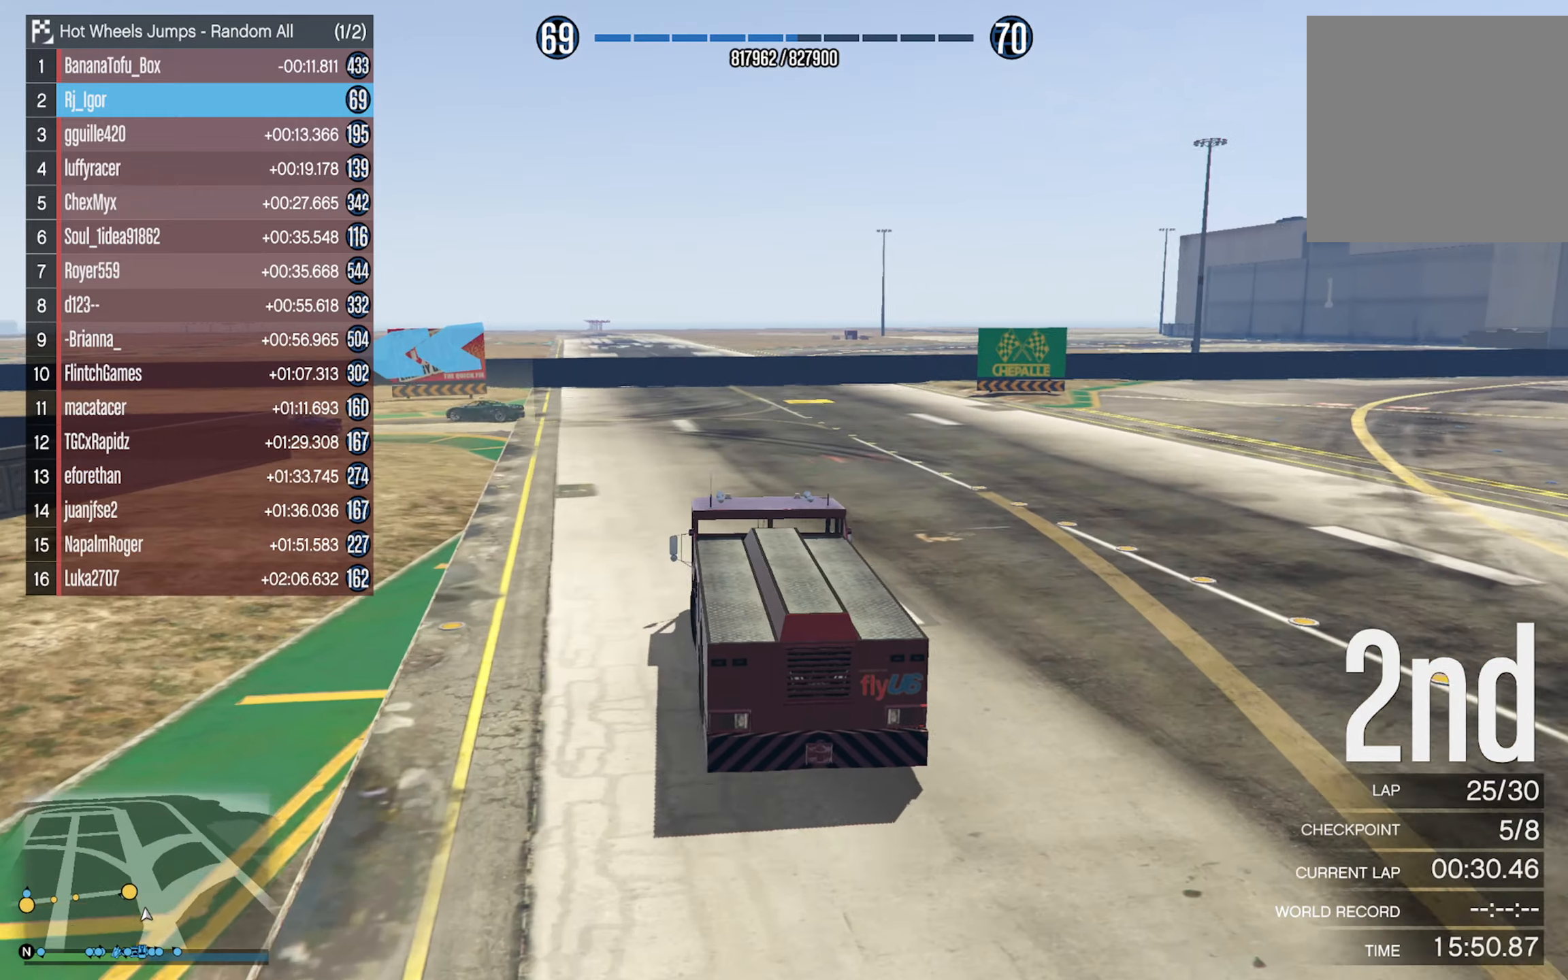
{"buttons": [], "left_stick": "left", "right_stick": "center", "events": [[67, "left_stick", "center"], [350, "left_stick", "left"]]}
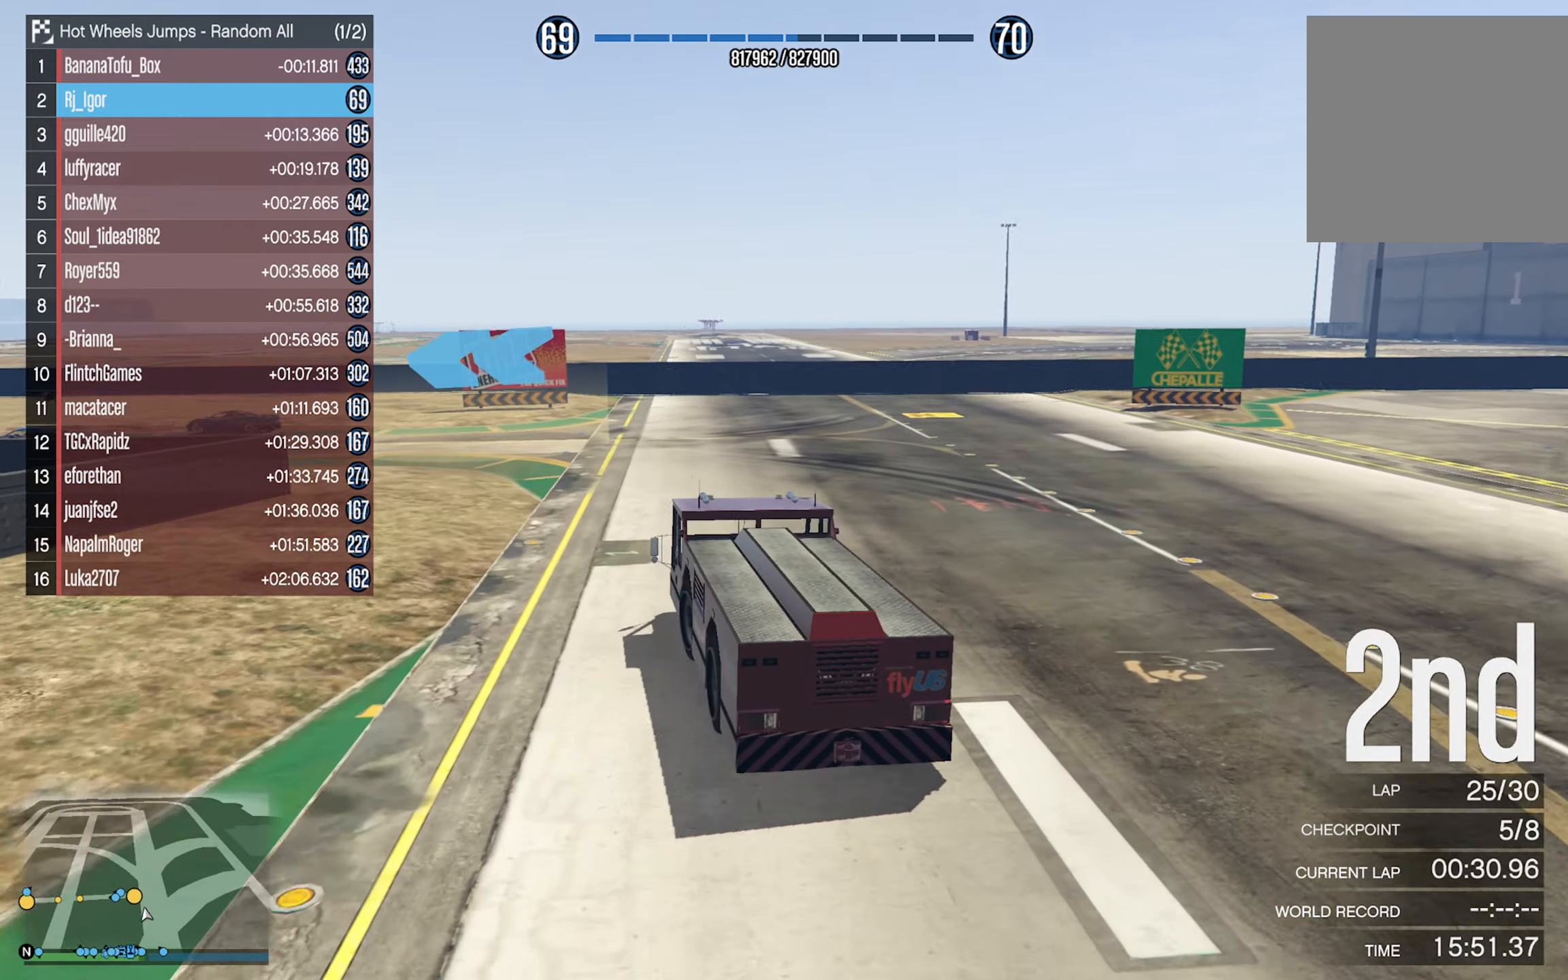
{"buttons": [], "left_stick": "left", "right_stick": "center", "events": [[34, "left_stick", "center"], [167, "left_stick", "left"], [350, "left_stick", "center"], [417, "left_stick", "left"]]}
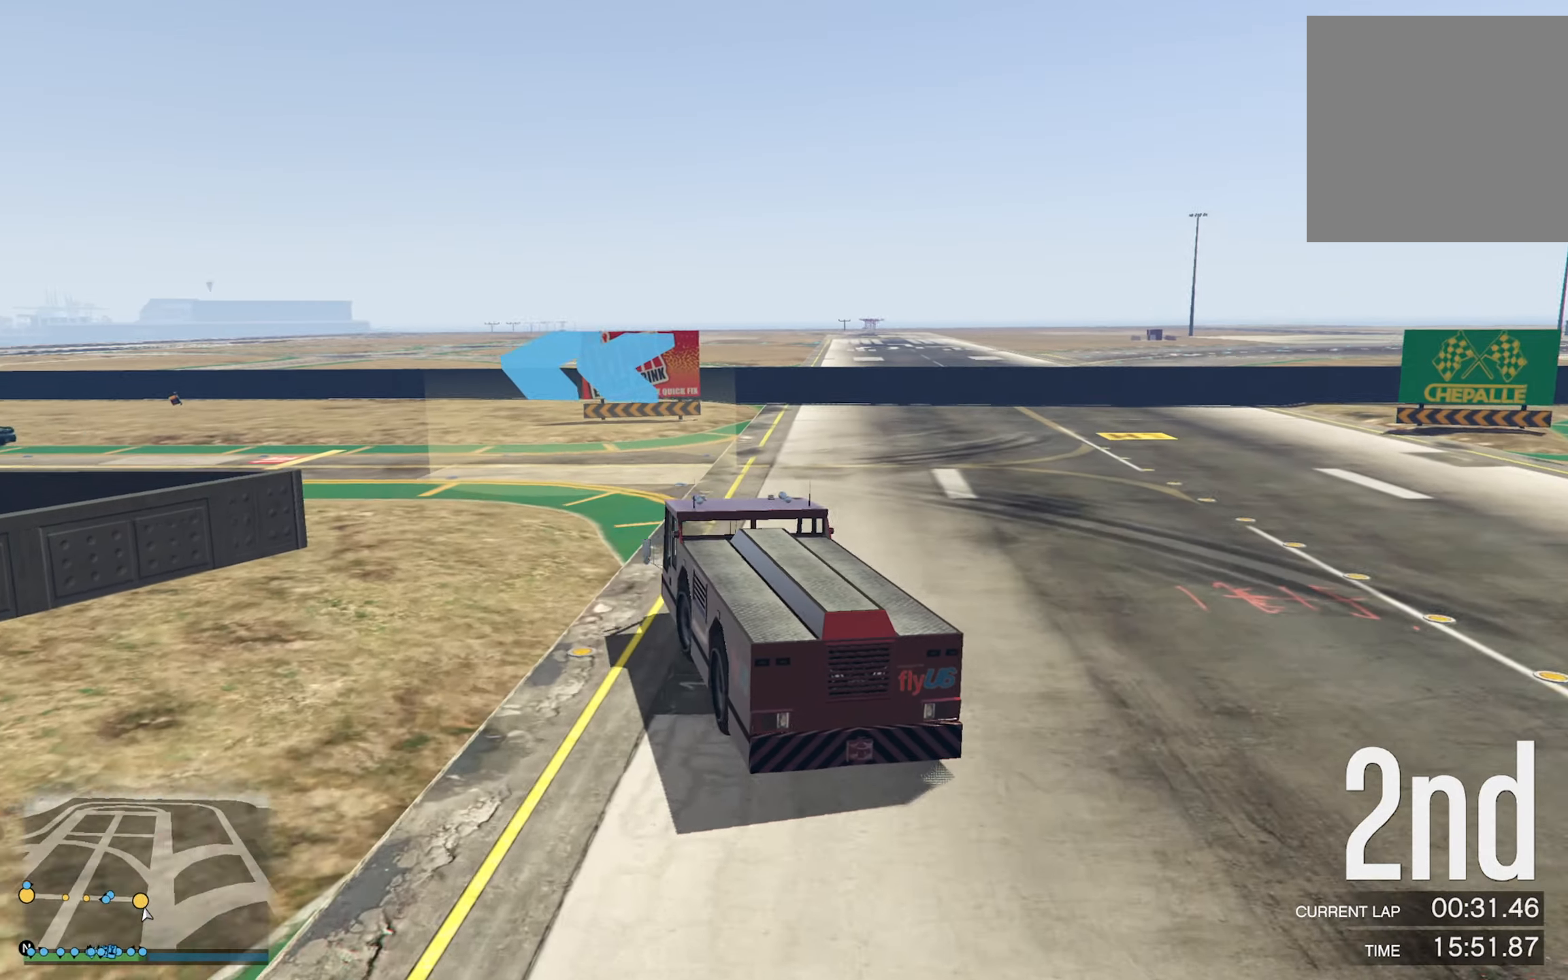
{"buttons": ["R2"], "left_stick": "left", "right_stick": "center", "events": [[67, "left_stick", "center"], [134, "R2", "down"], [150, "left_stick", "left"], [334, "left_stick", "center"], [400, "left_stick", "left"]]}
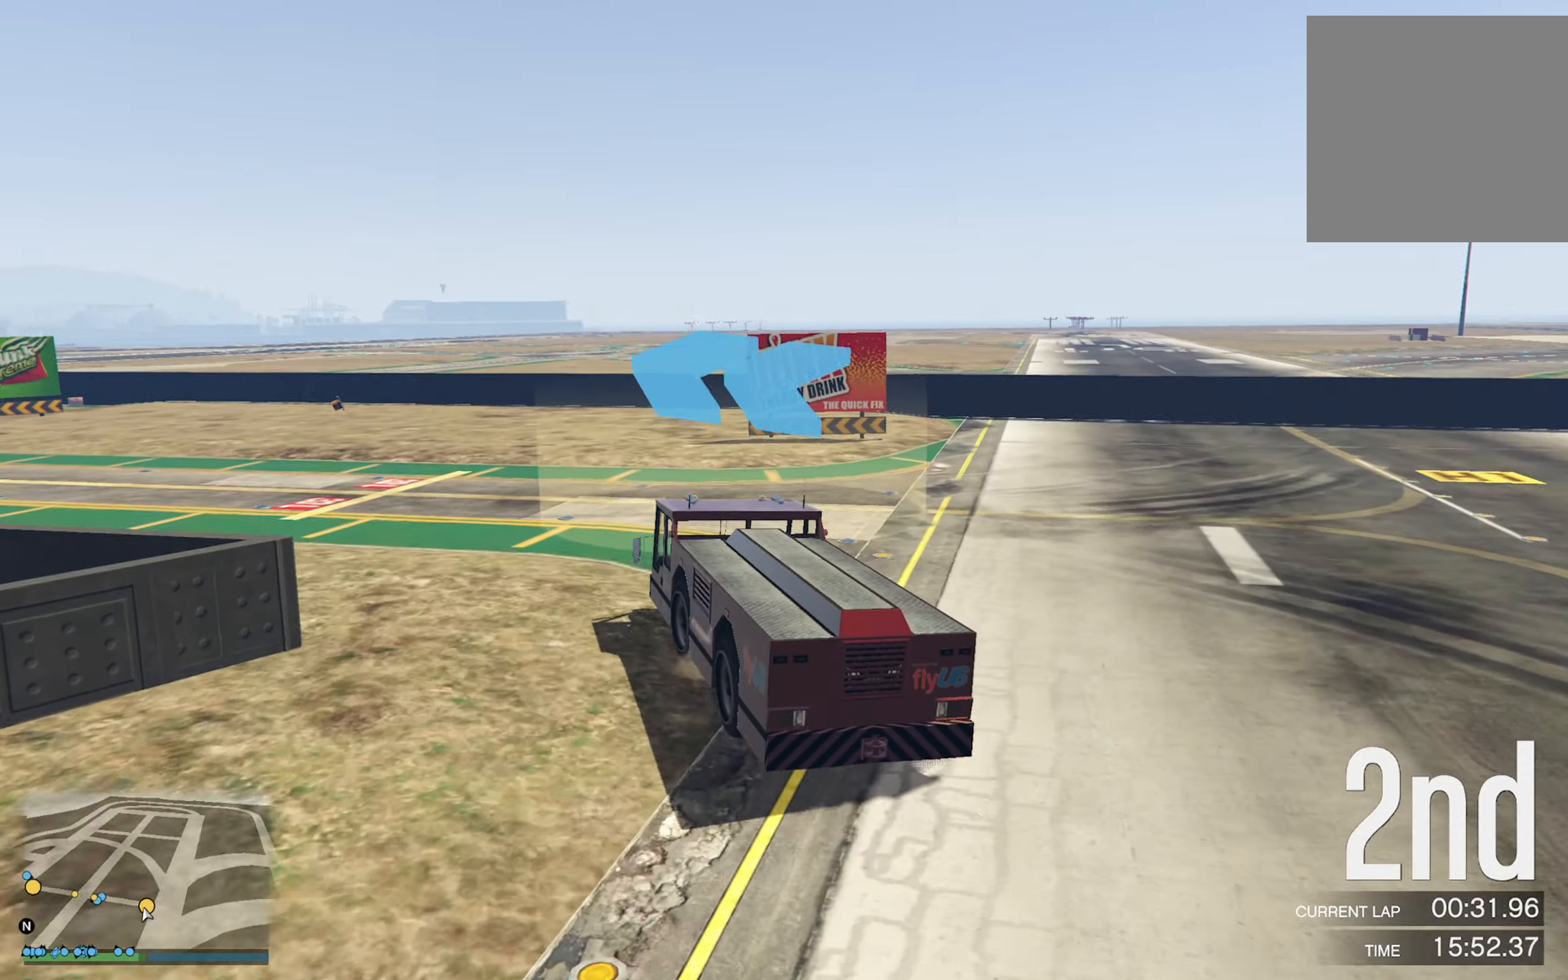
{"buttons": [], "left_stick": "center", "right_stick": "center", "events": [[300, "R2", "up"], [500, "left_stick", "center"]]}
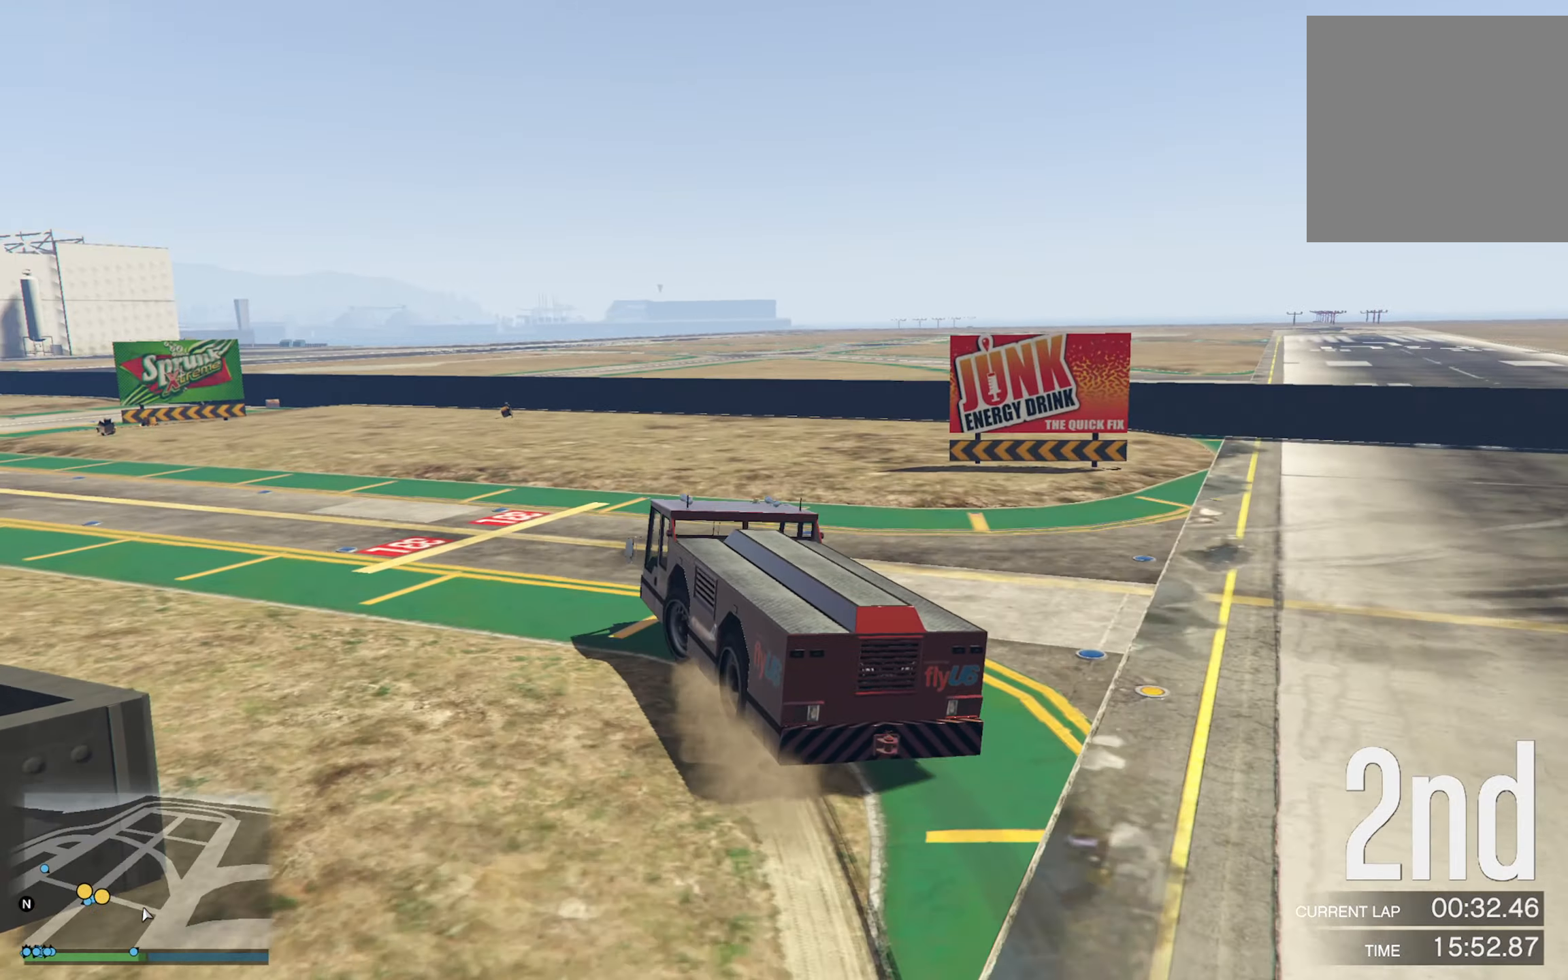
{"buttons": [], "left_stick": "left", "right_stick": "center", "events": [[117, "left_stick", "left"], [350, "left_stick", "center"], [450, "left_stick", "left"]]}
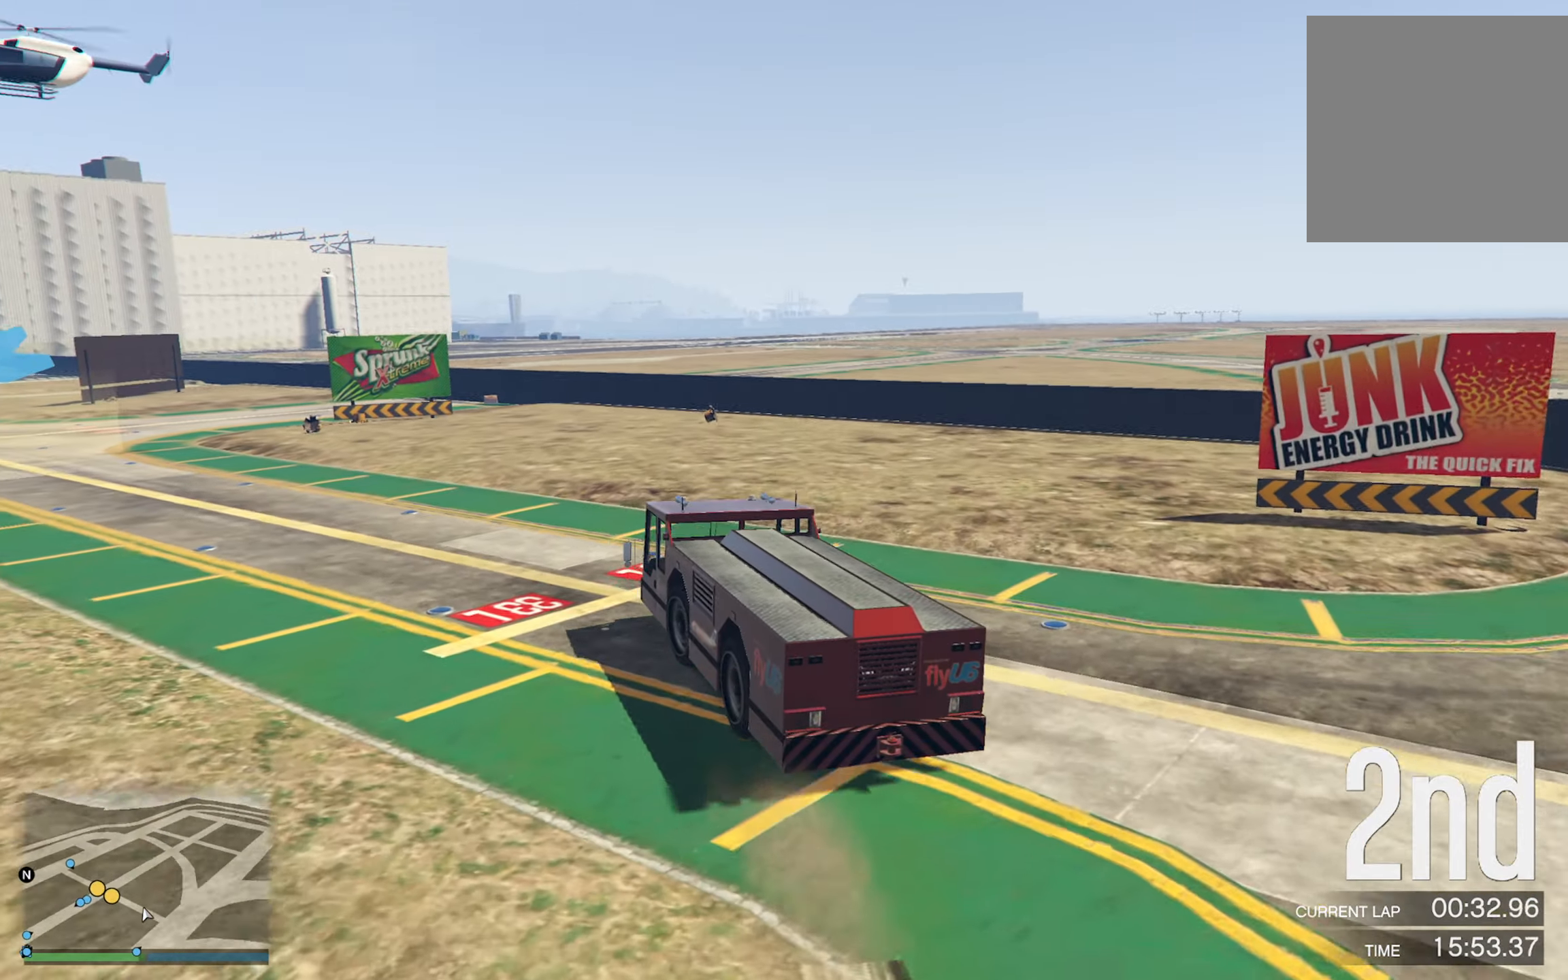
{"buttons": [], "left_stick": "left", "right_stick": "center", "events": [[300, "left_stick", "center"], [384, "left_stick", "left"]]}
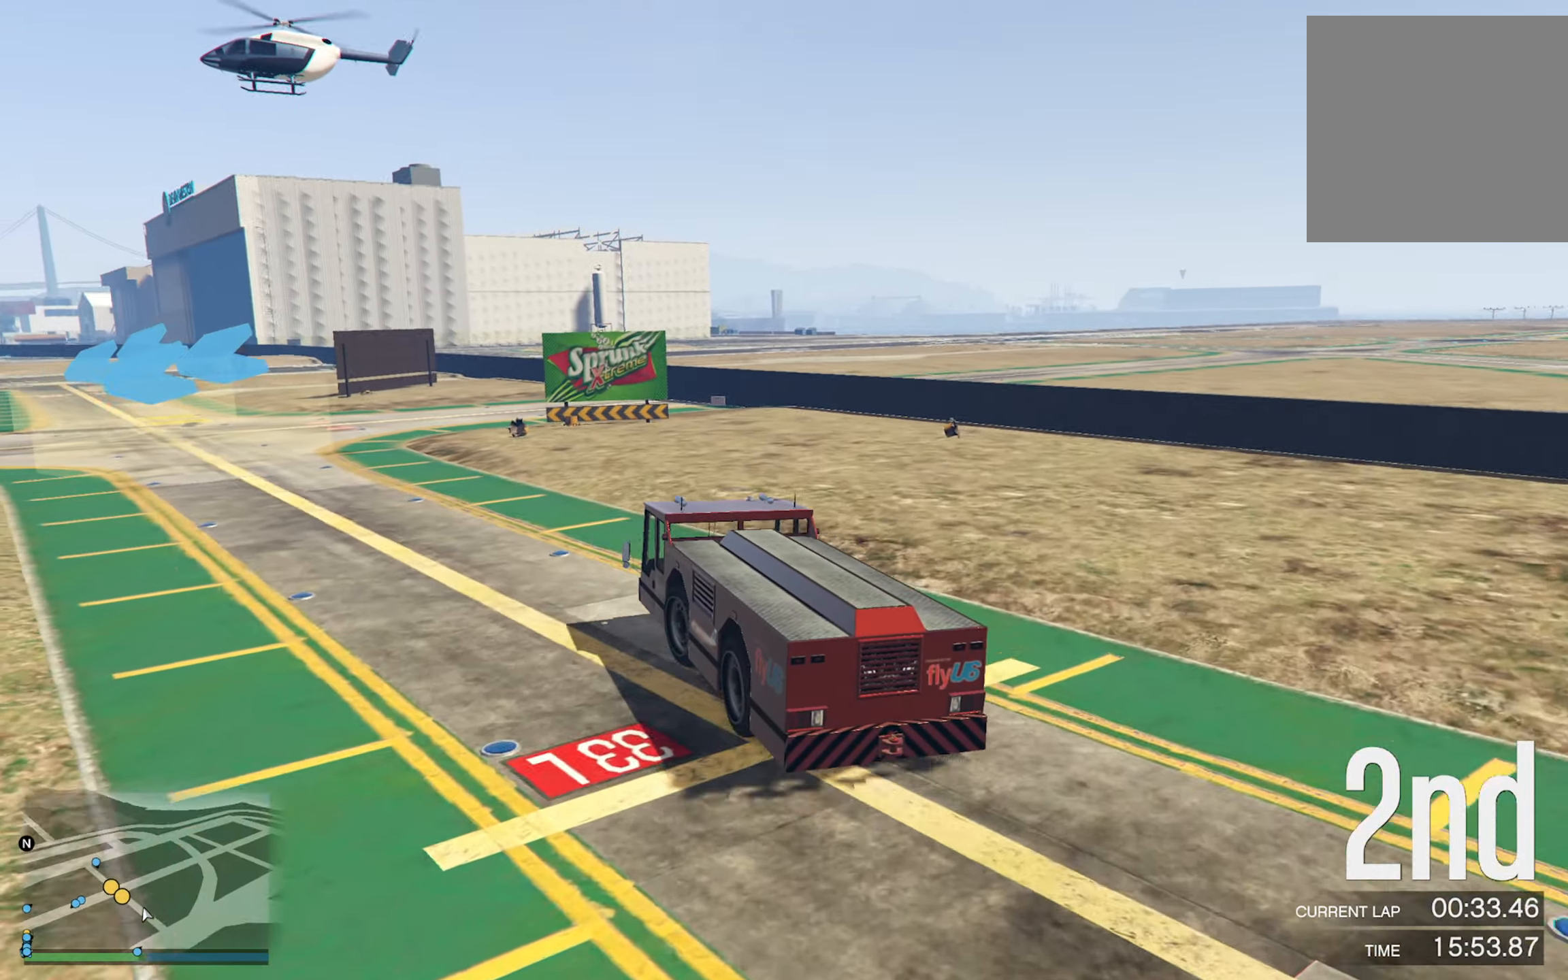
{"buttons": [], "left_stick": "left", "right_stick": "center", "events": [[200, "left_stick", "center"], [300, "left_stick", "left"]]}
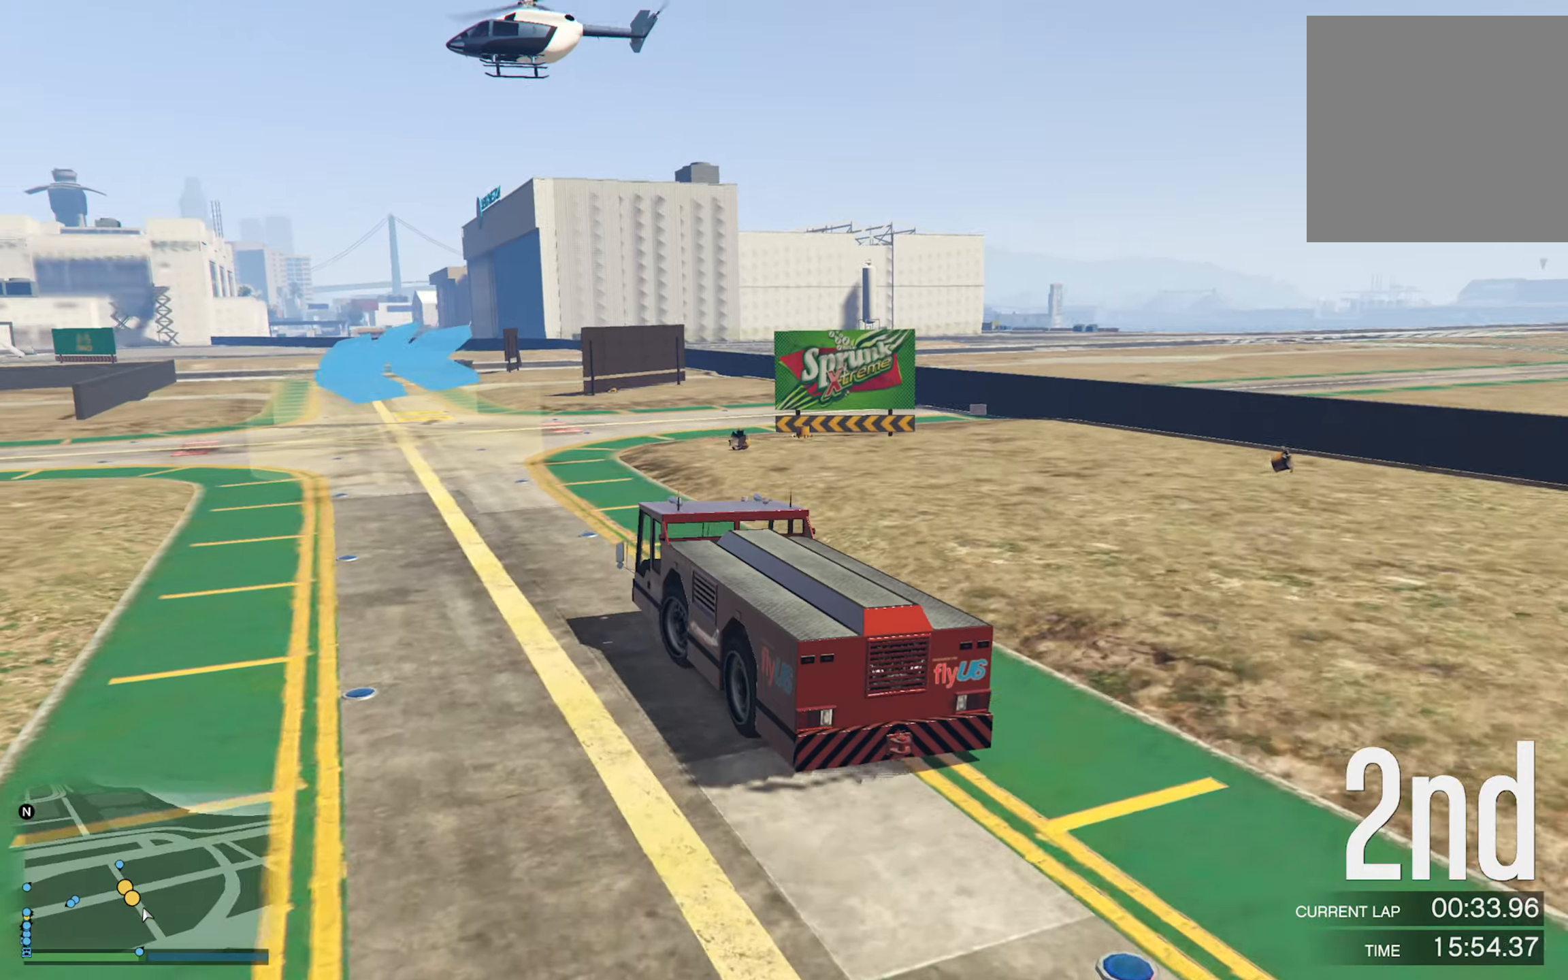
{"buttons": [], "left_stick": "left", "right_stick": "center", "events": [[16, "left_stick", "center"], [200, "left_stick", "left"], [350, "left_stick", "center"], [450, "left_stick", "left"]]}
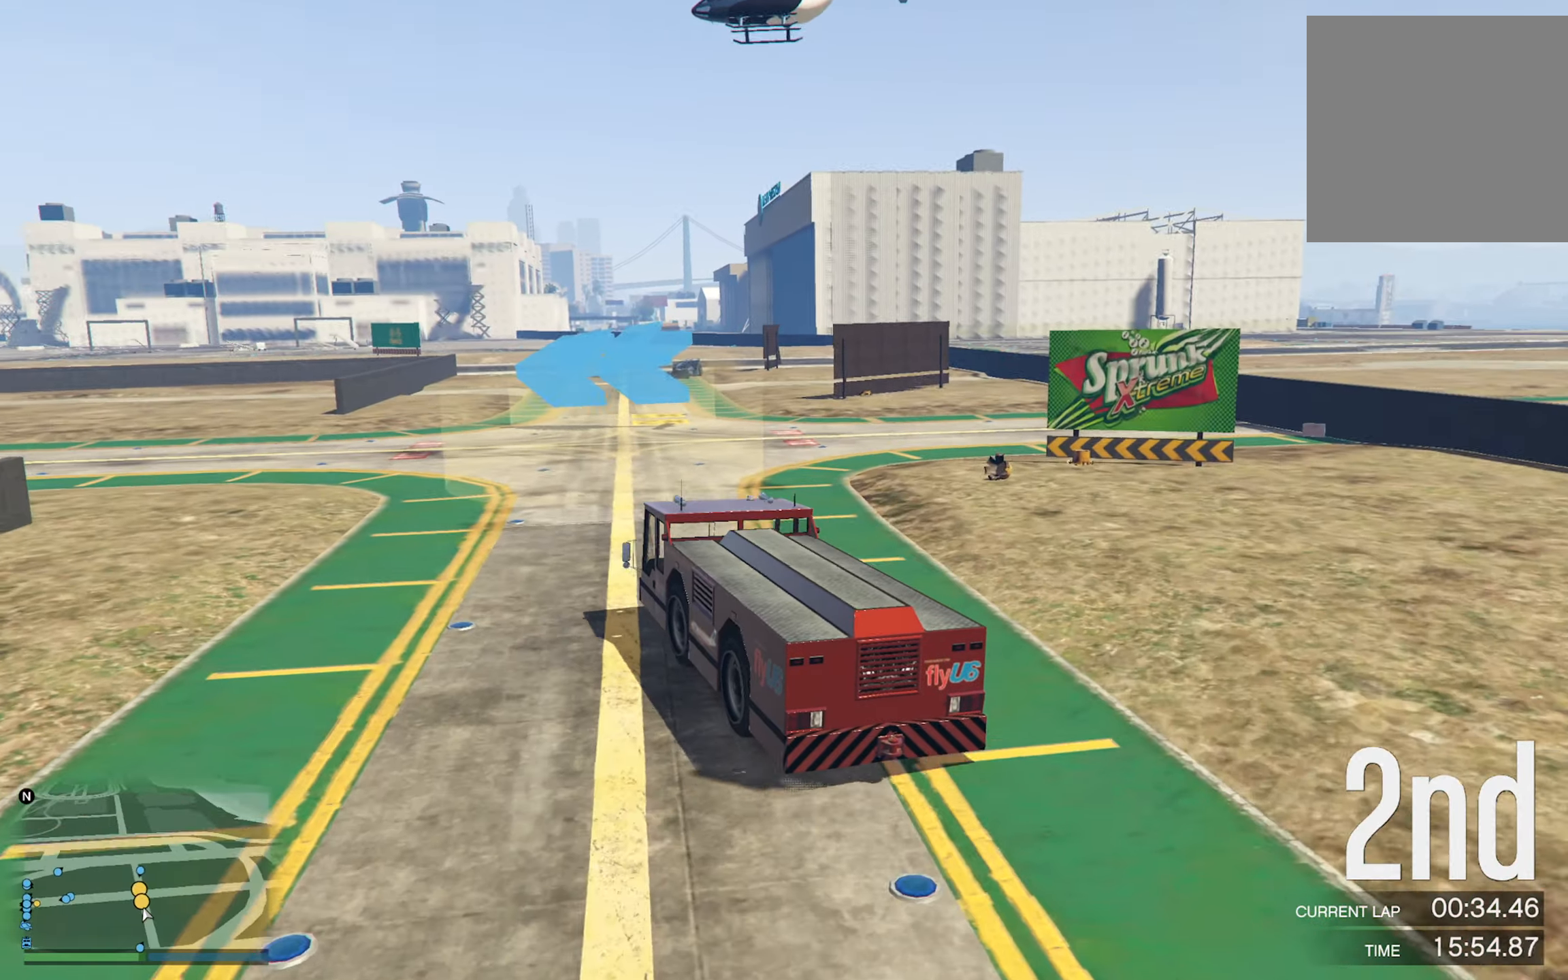
{"buttons": [], "left_stick": "center", "right_stick": "center", "events": [[133, "left_stick", "center"], [233, "left_stick", "left"], [383, "left_stick", "center"]]}
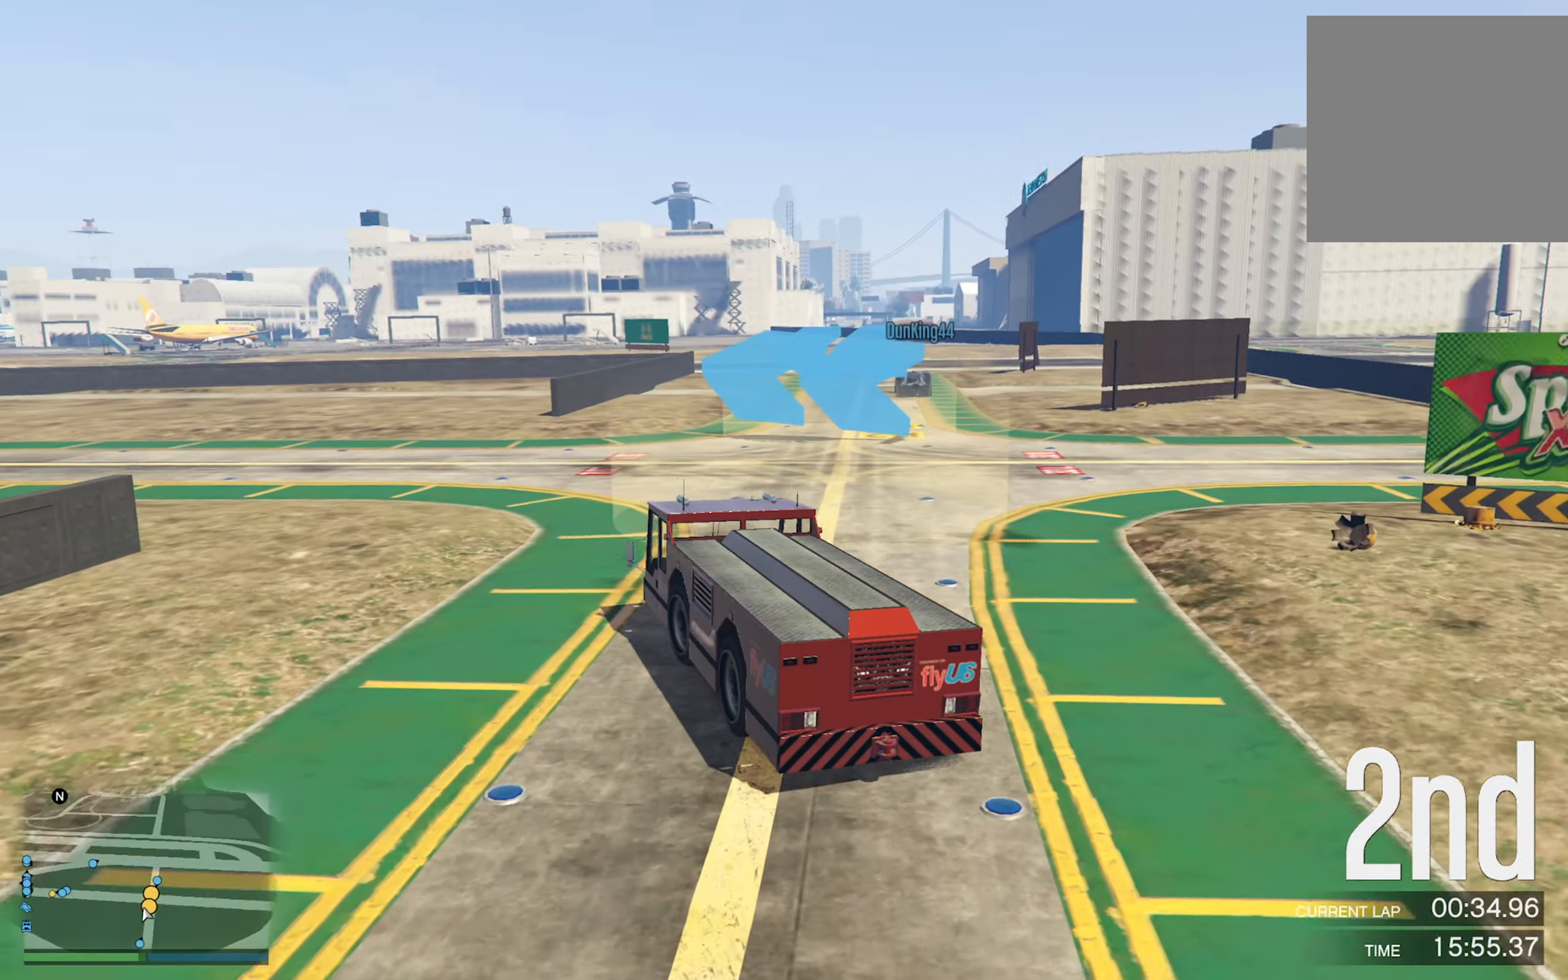
{"buttons": [], "left_stick": "left", "right_stick": "center", "events": [[100, "left_stick", "left"], [300, "left_stick", "center"], [466, "left_stick", "left"]]}
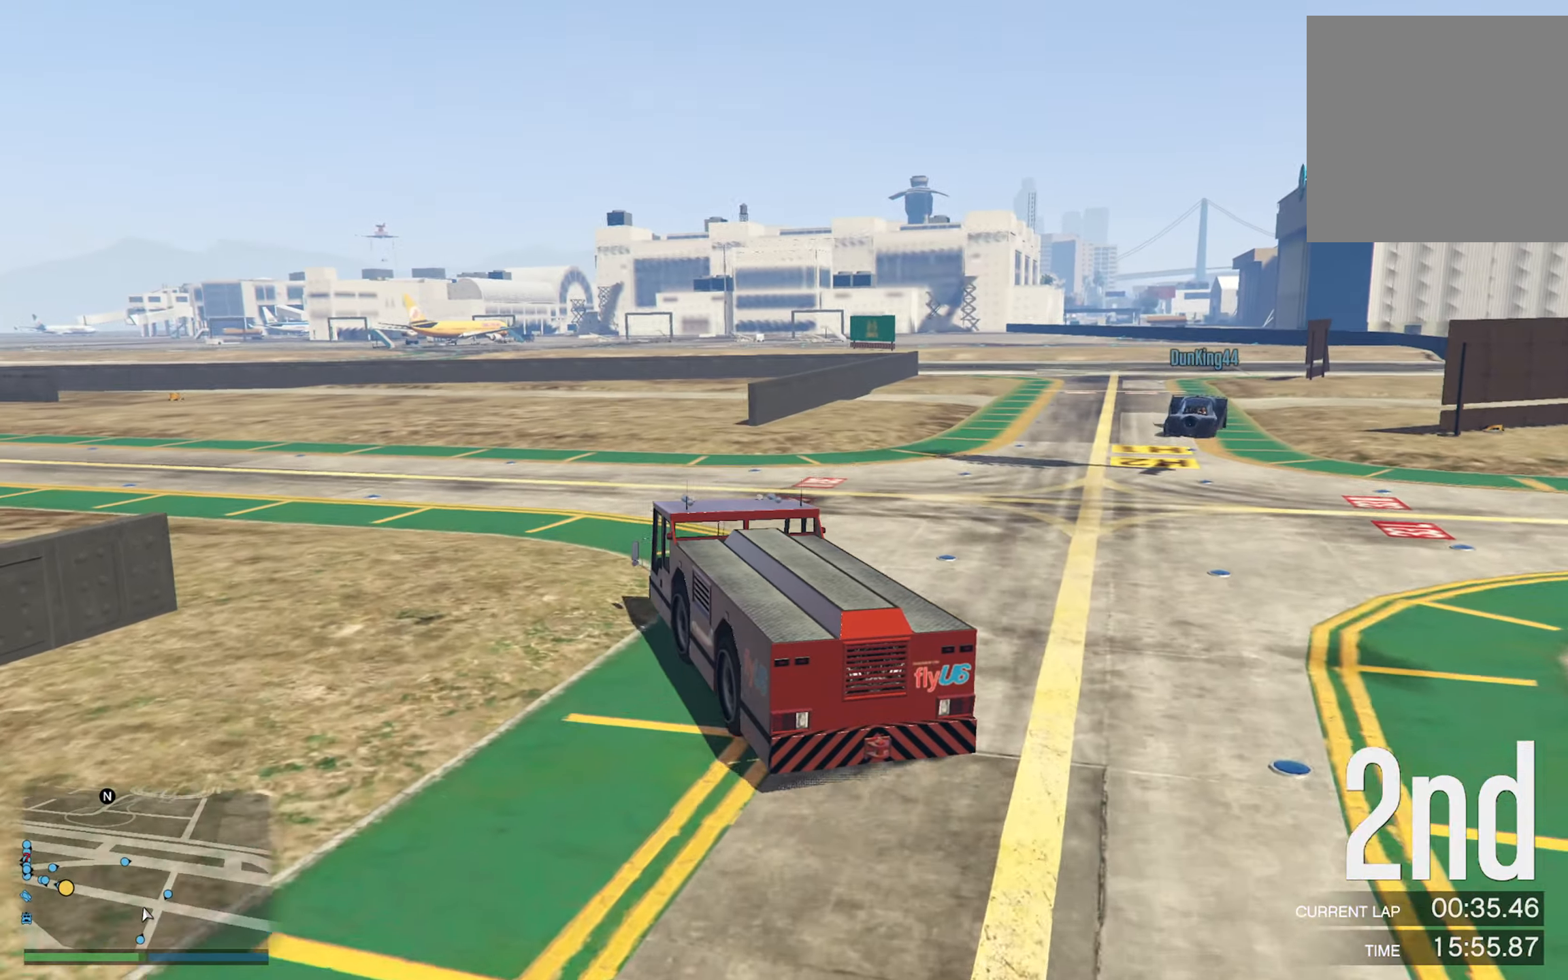
{"buttons": [], "left_stick": "left", "right_stick": "center", "events": [[116, "left_stick", "center"], [233, "left_stick", "left"], [400, "left_stick", "center"], [483, "left_stick", "left"]]}
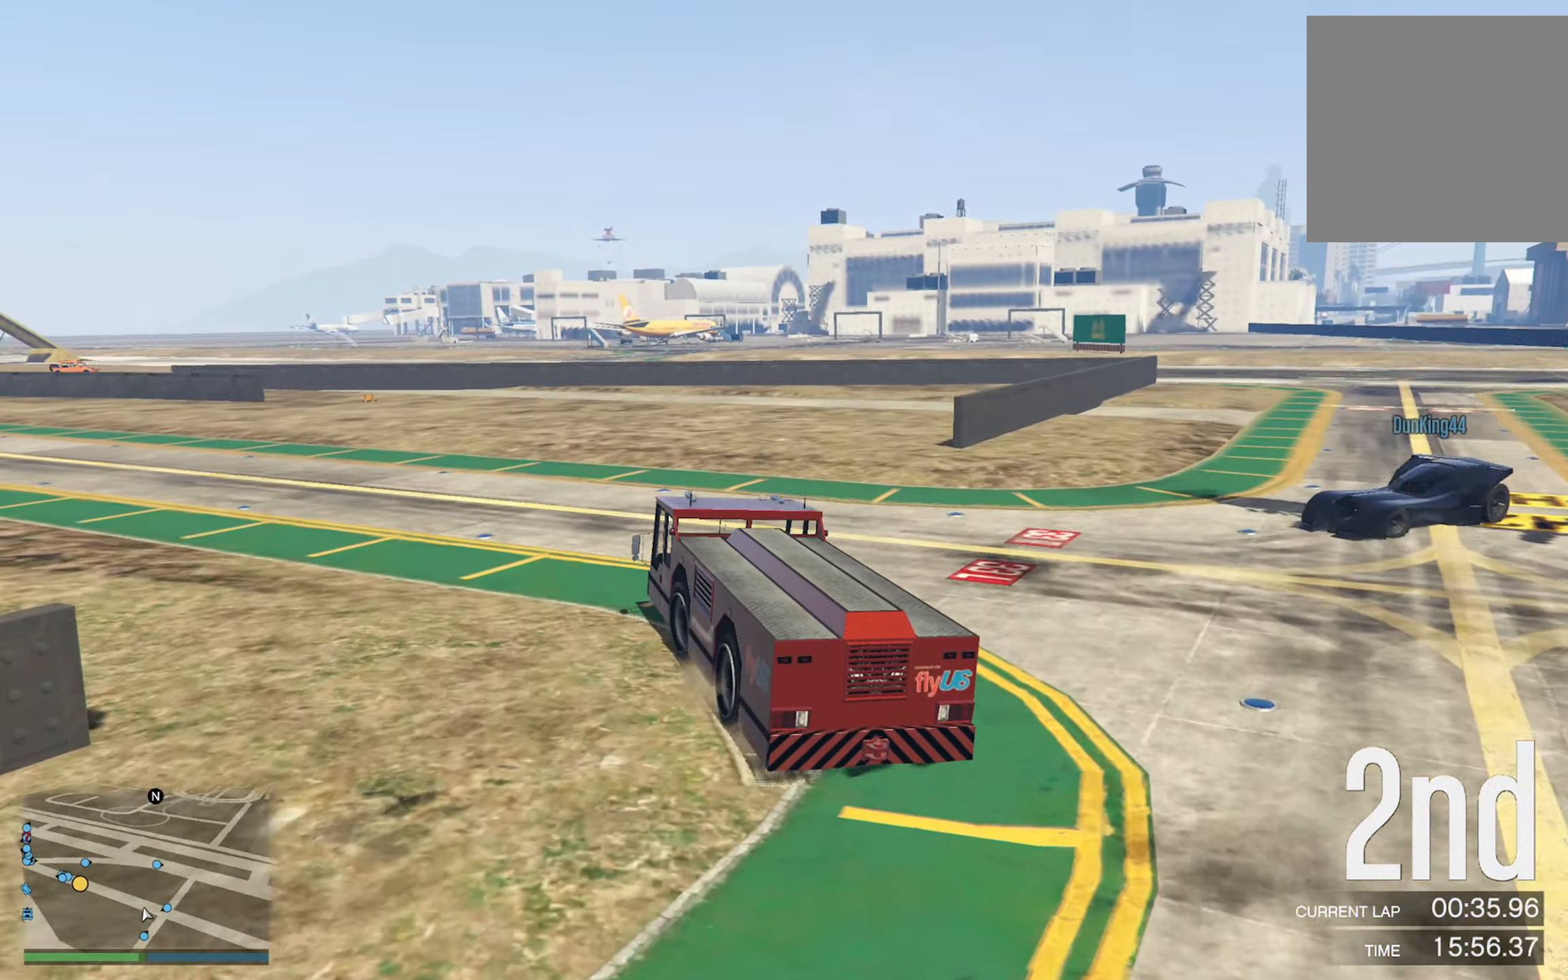
{"buttons": [], "left_stick": "left", "right_stick": "center", "events": [[150, "left_stick", "center"], [233, "left_stick", "left"]]}
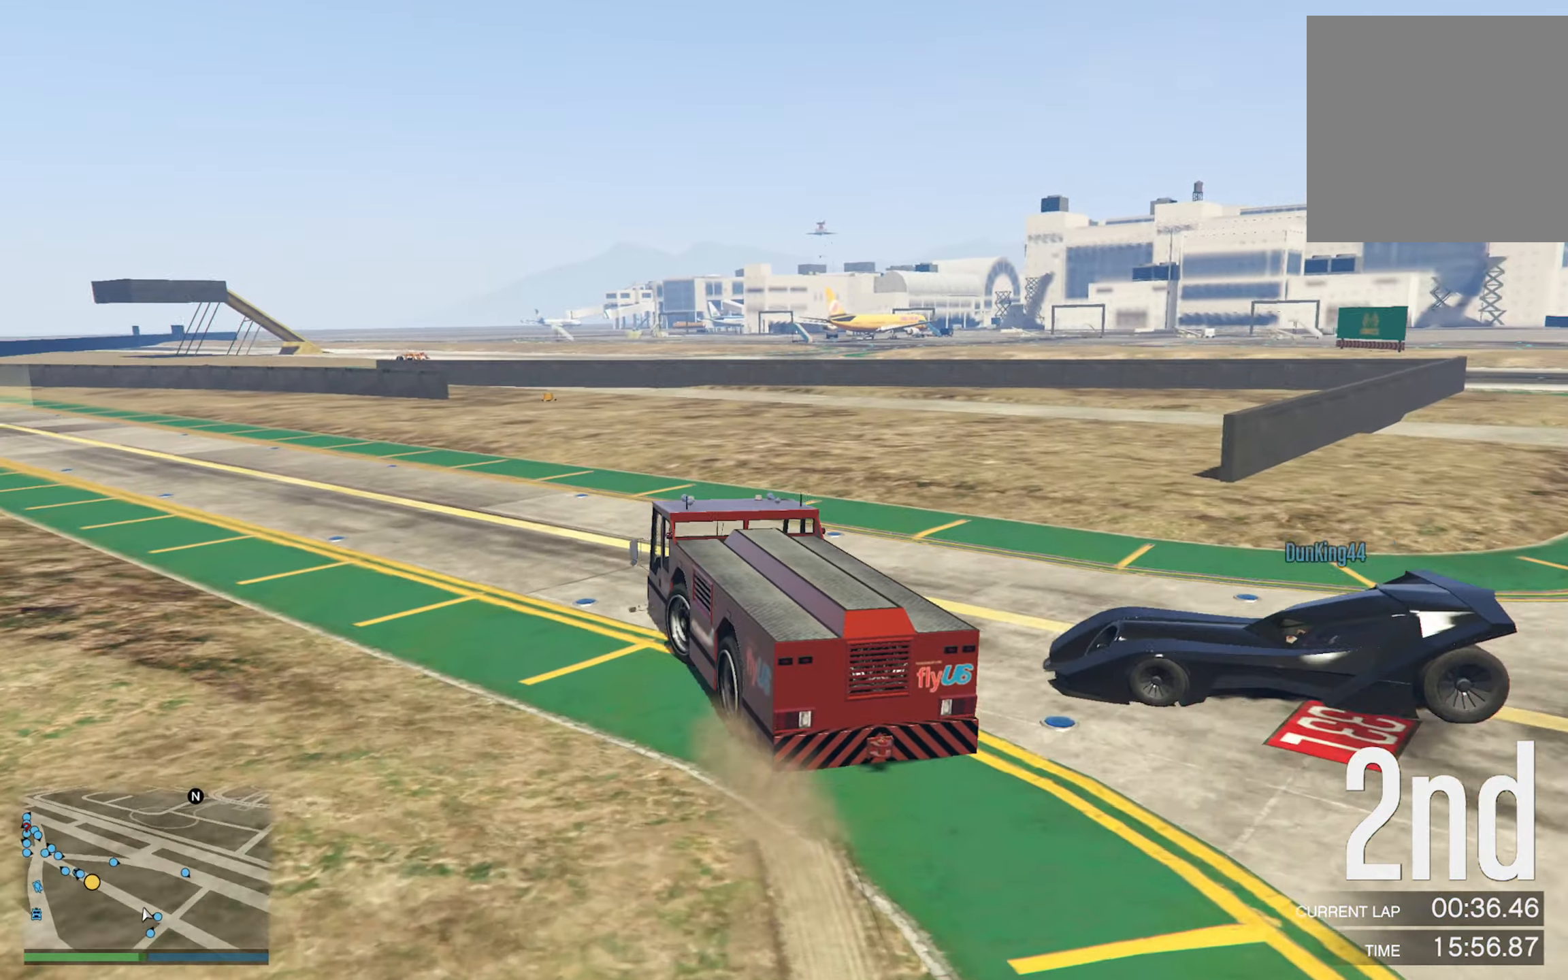
{"buttons": [], "left_stick": "center", "right_stick": "center", "events": [[366, "left_stick", "center"]]}
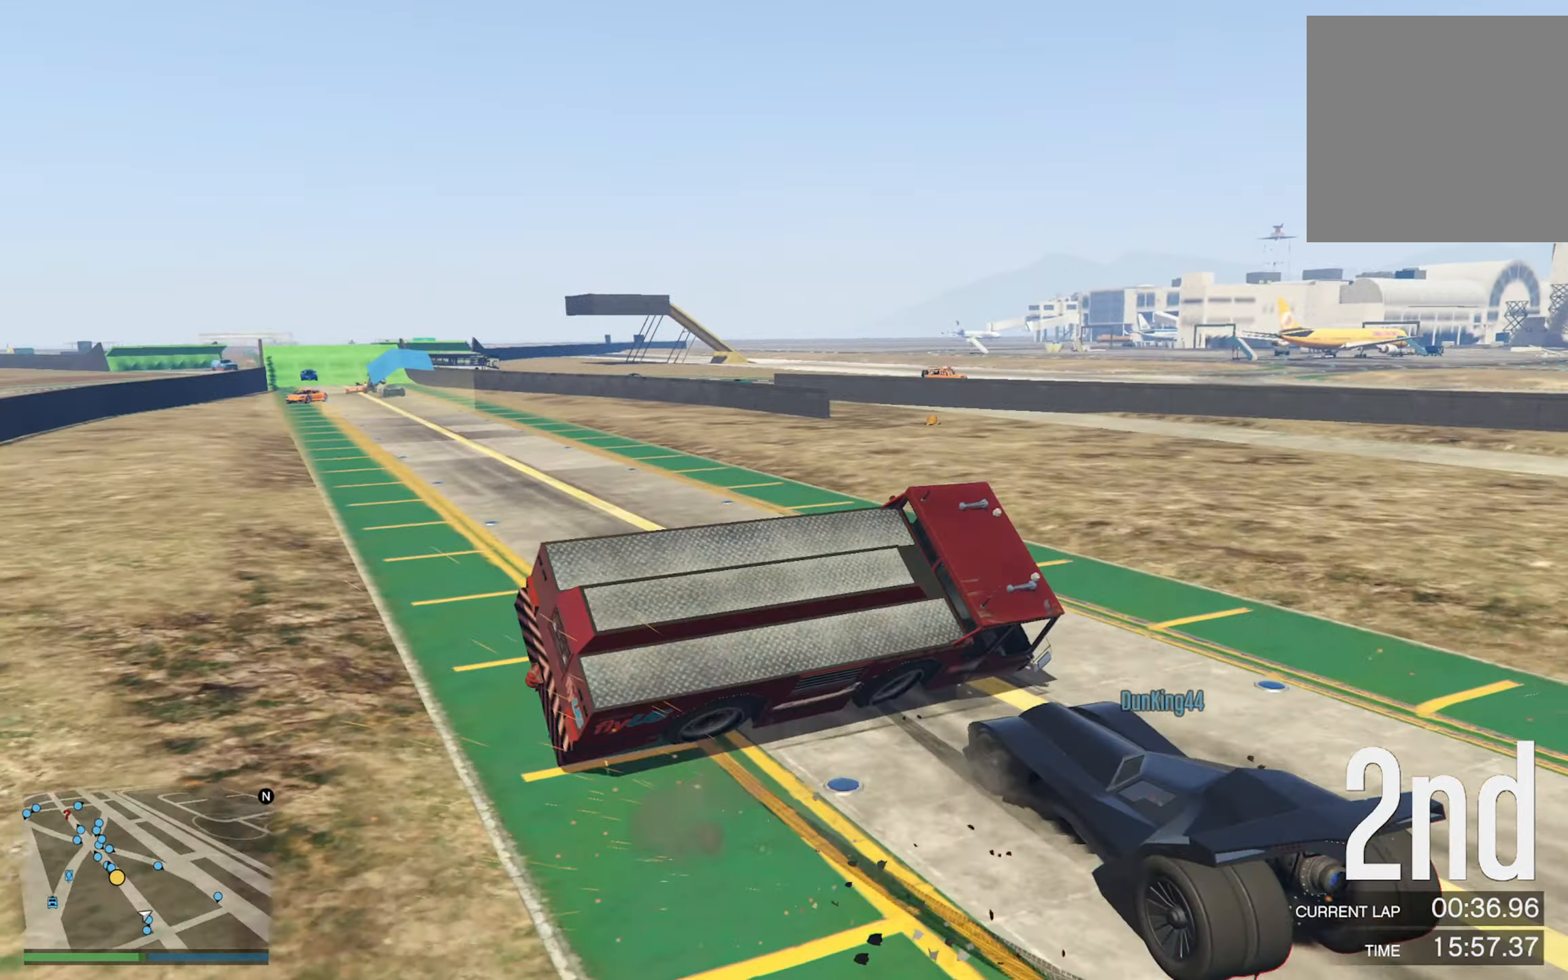
{"buttons": ["R2"], "left_stick": "center", "right_stick": "center", "events": [[133, "R2", "down"]]}
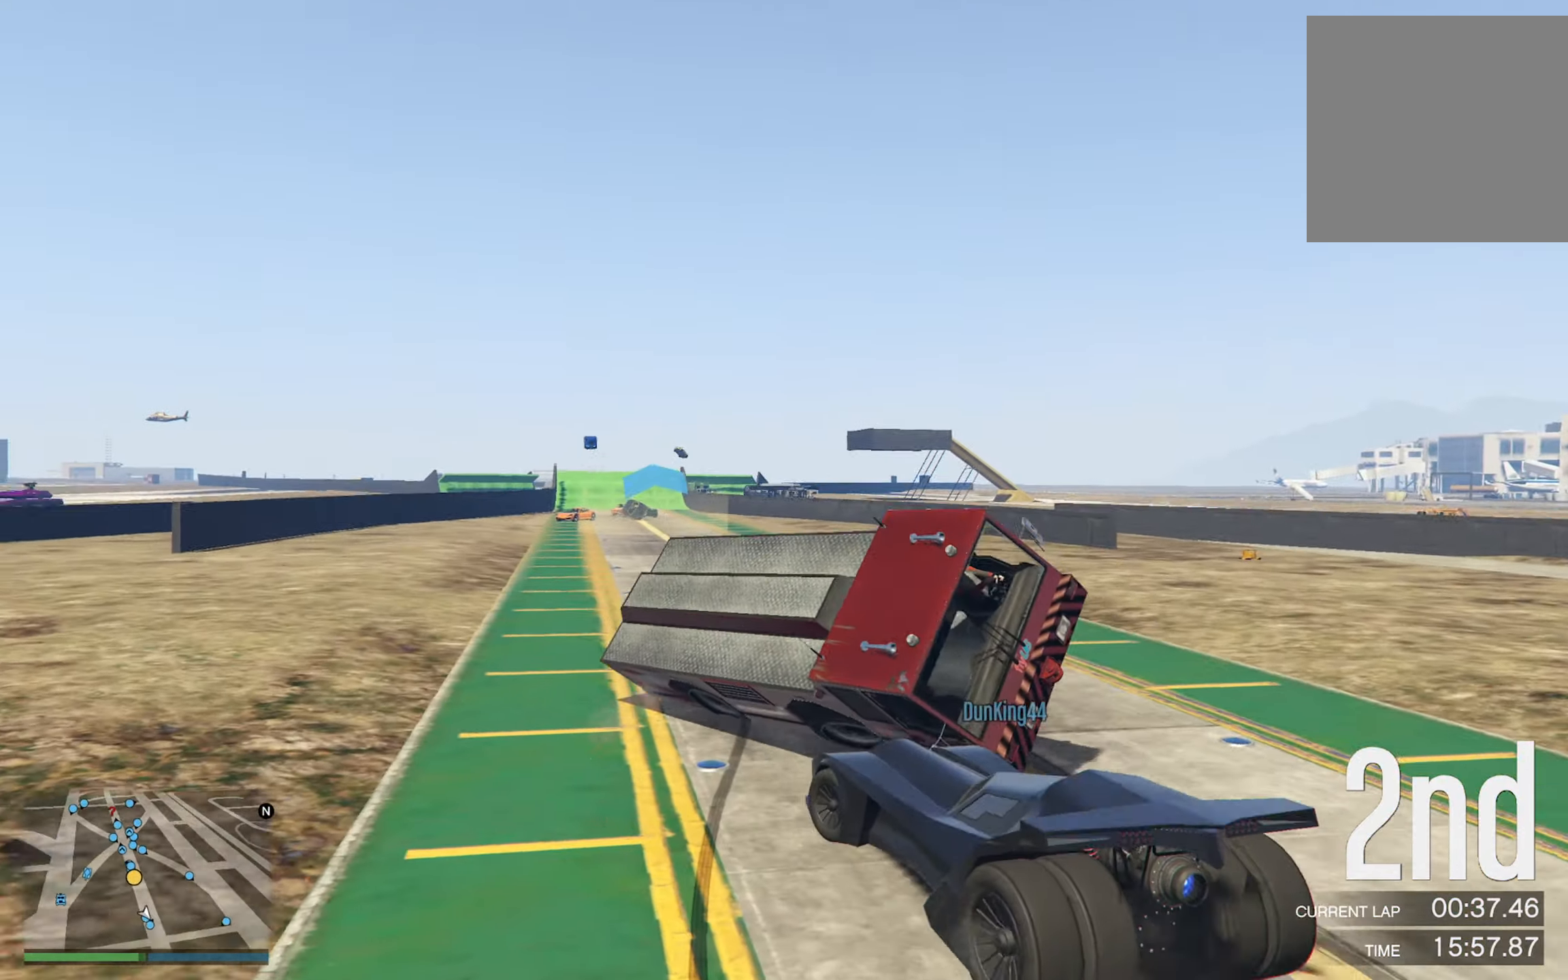
{"buttons": ["R2"], "left_stick": "center", "right_stick": "center", "events": []}
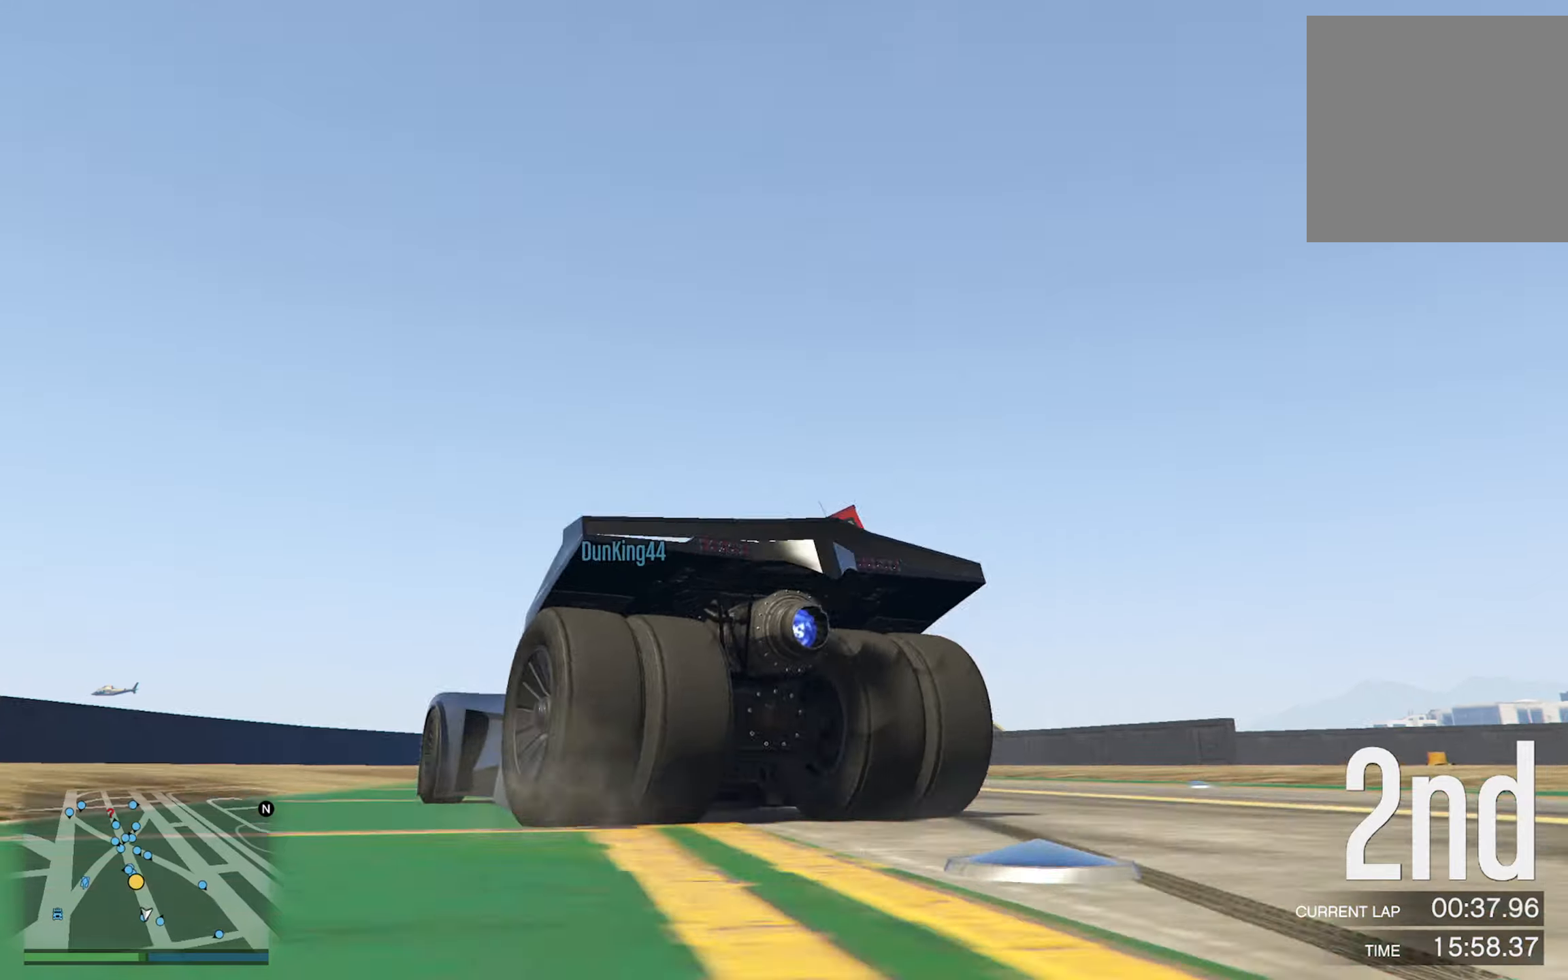
{"buttons": [], "left_stick": "right", "right_stick": "down-left", "events": [[200, "left_stick", "right"], [200, "right_stick", "down-left"], [300, "R2", "up"]]}
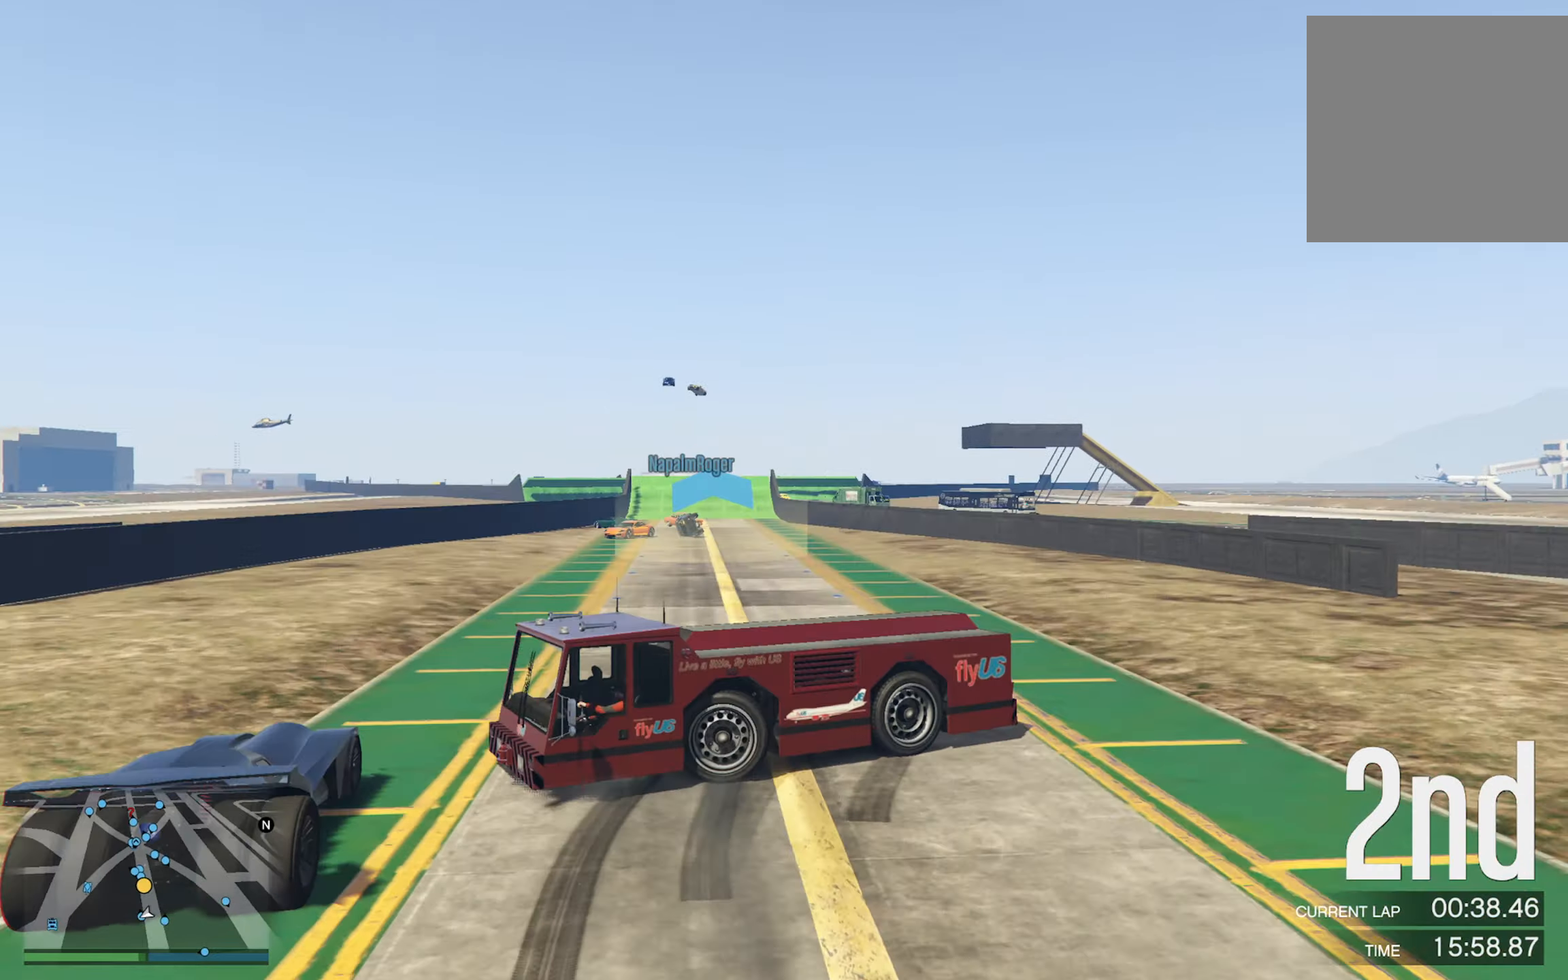
{"buttons": [], "left_stick": "right", "right_stick": "down-left", "events": []}
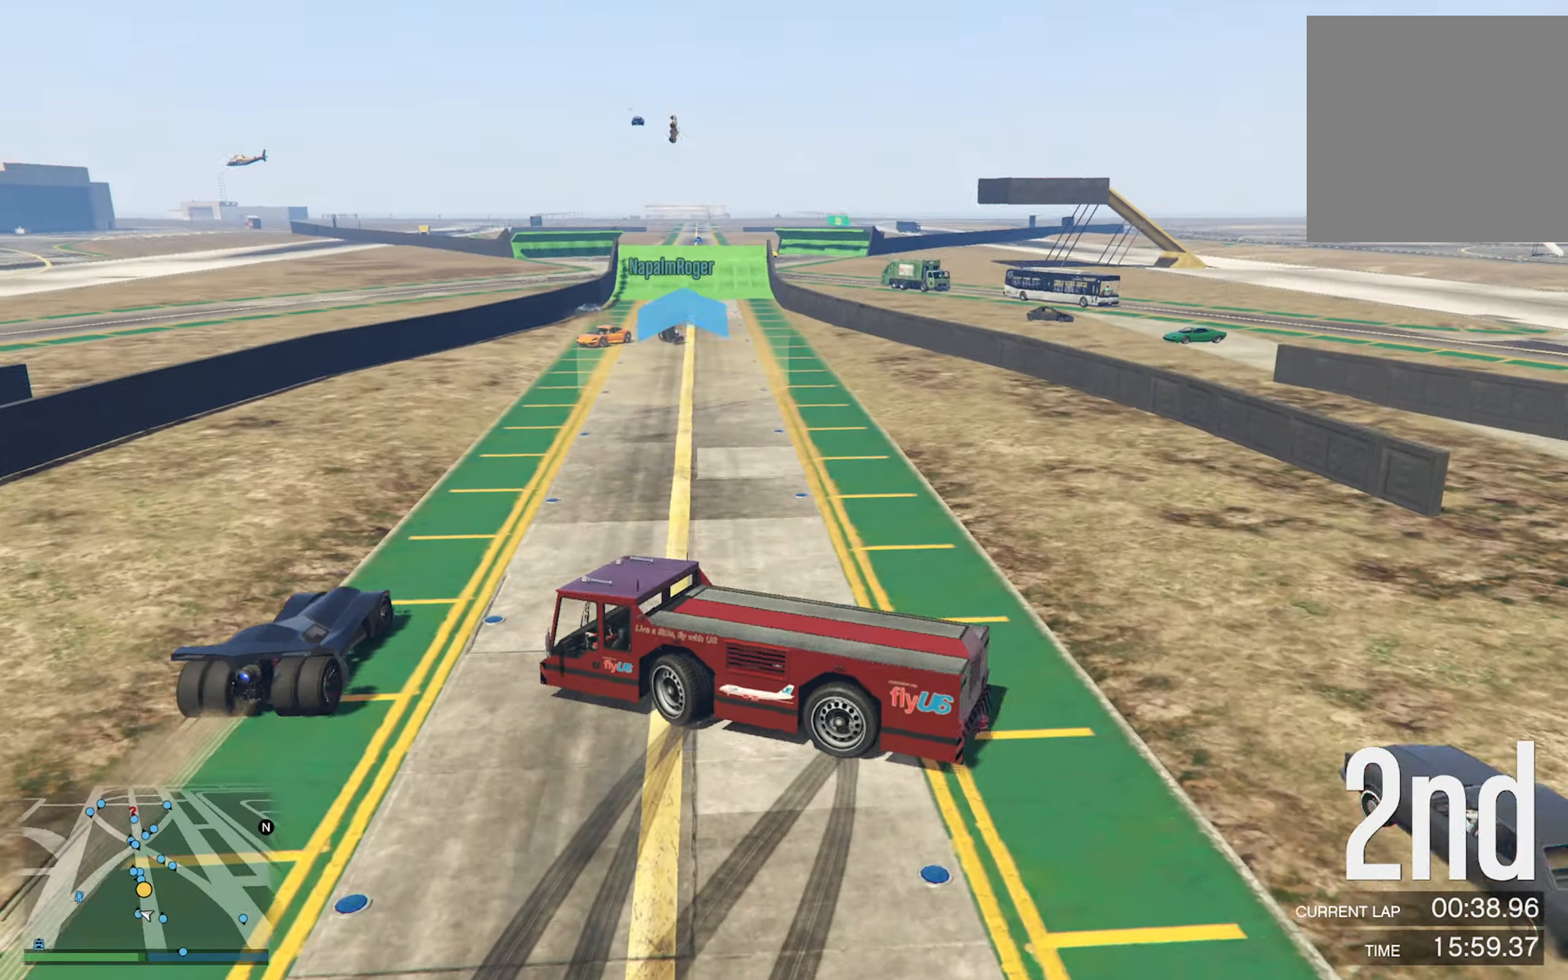
{"buttons": [], "left_stick": "left", "right_stick": "center", "events": [[150, "left_stick", "center"], [150, "right_stick", "center"], [233, "left_stick", "left"]]}
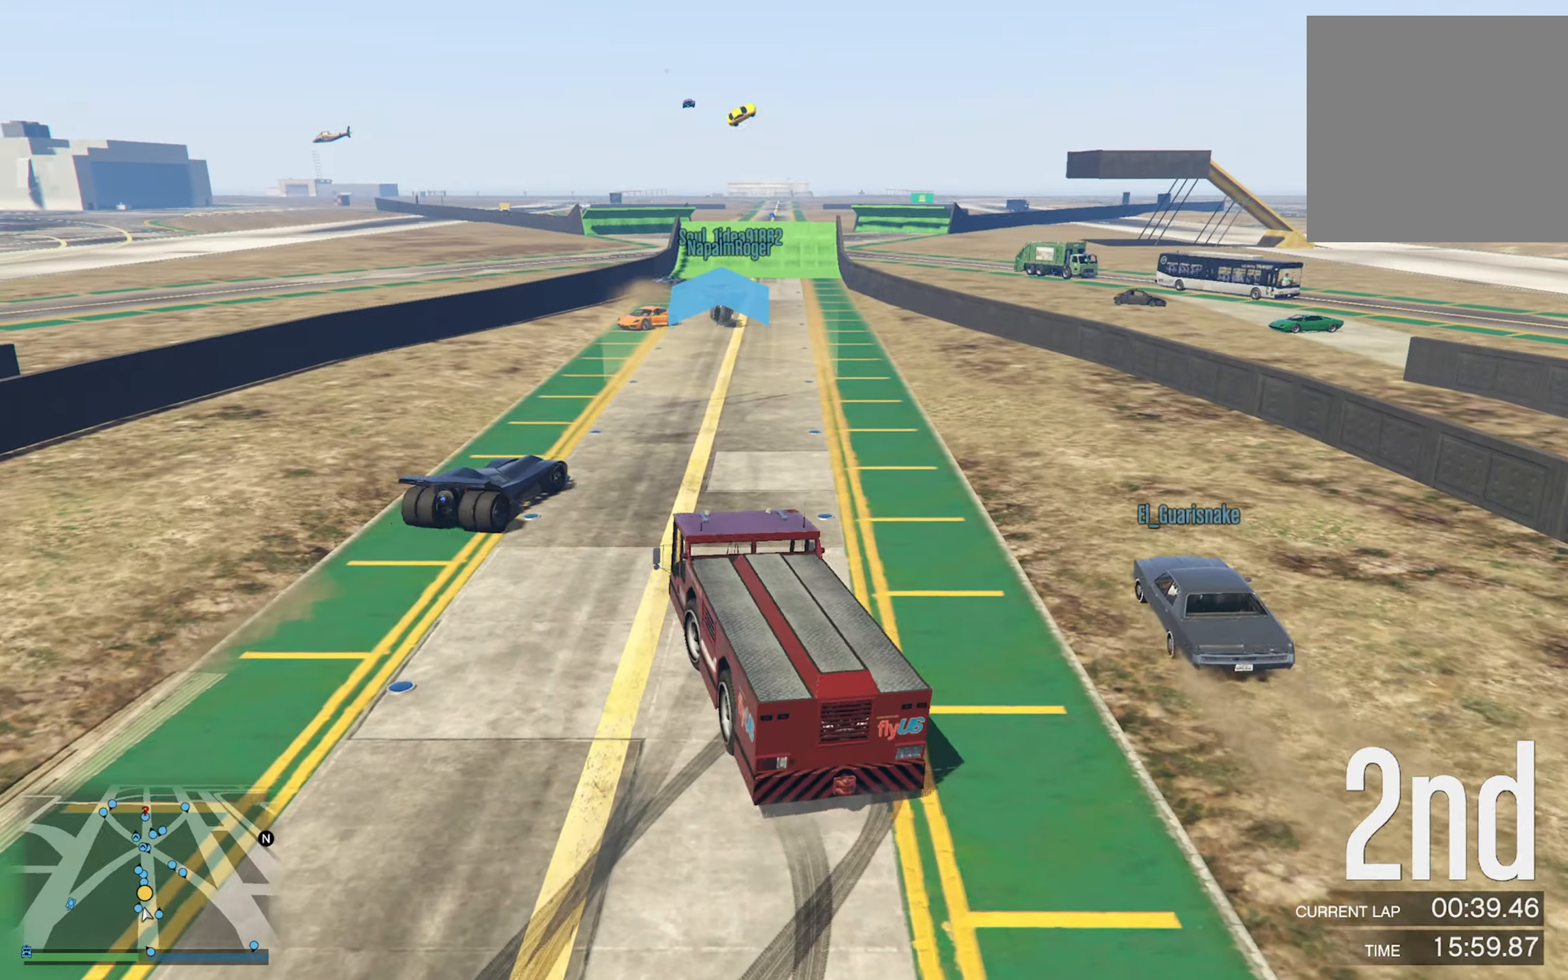
{"buttons": [], "left_stick": "left", "right_stick": "center", "events": []}
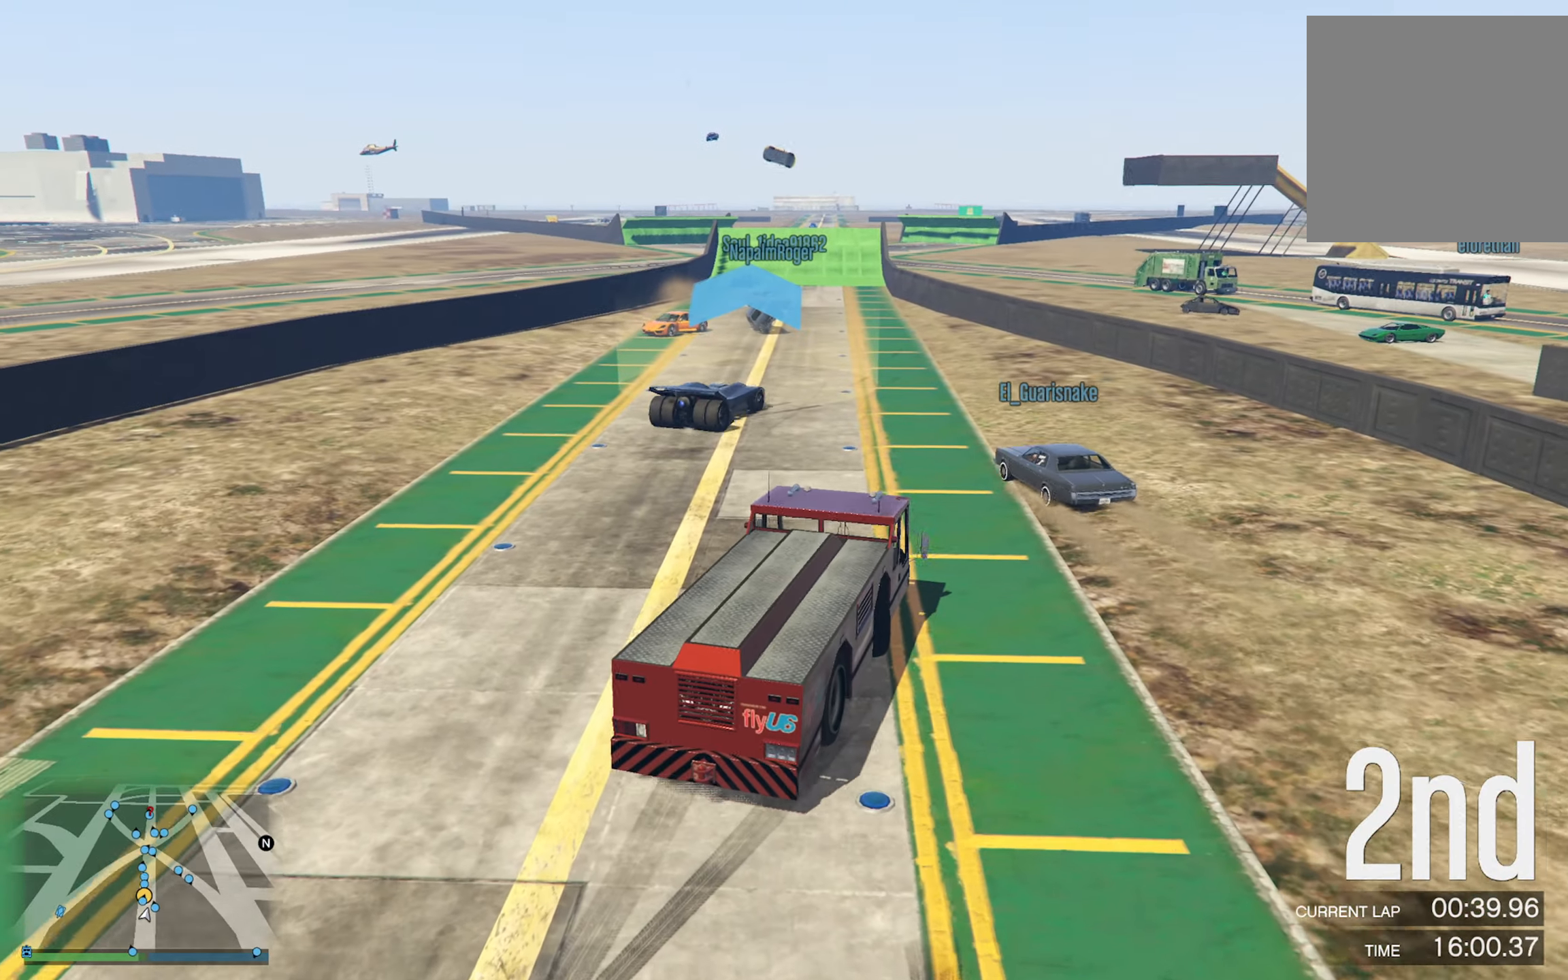
{"buttons": [], "left_stick": "center", "right_stick": "center", "events": [[250, "left_stick", "center"]]}
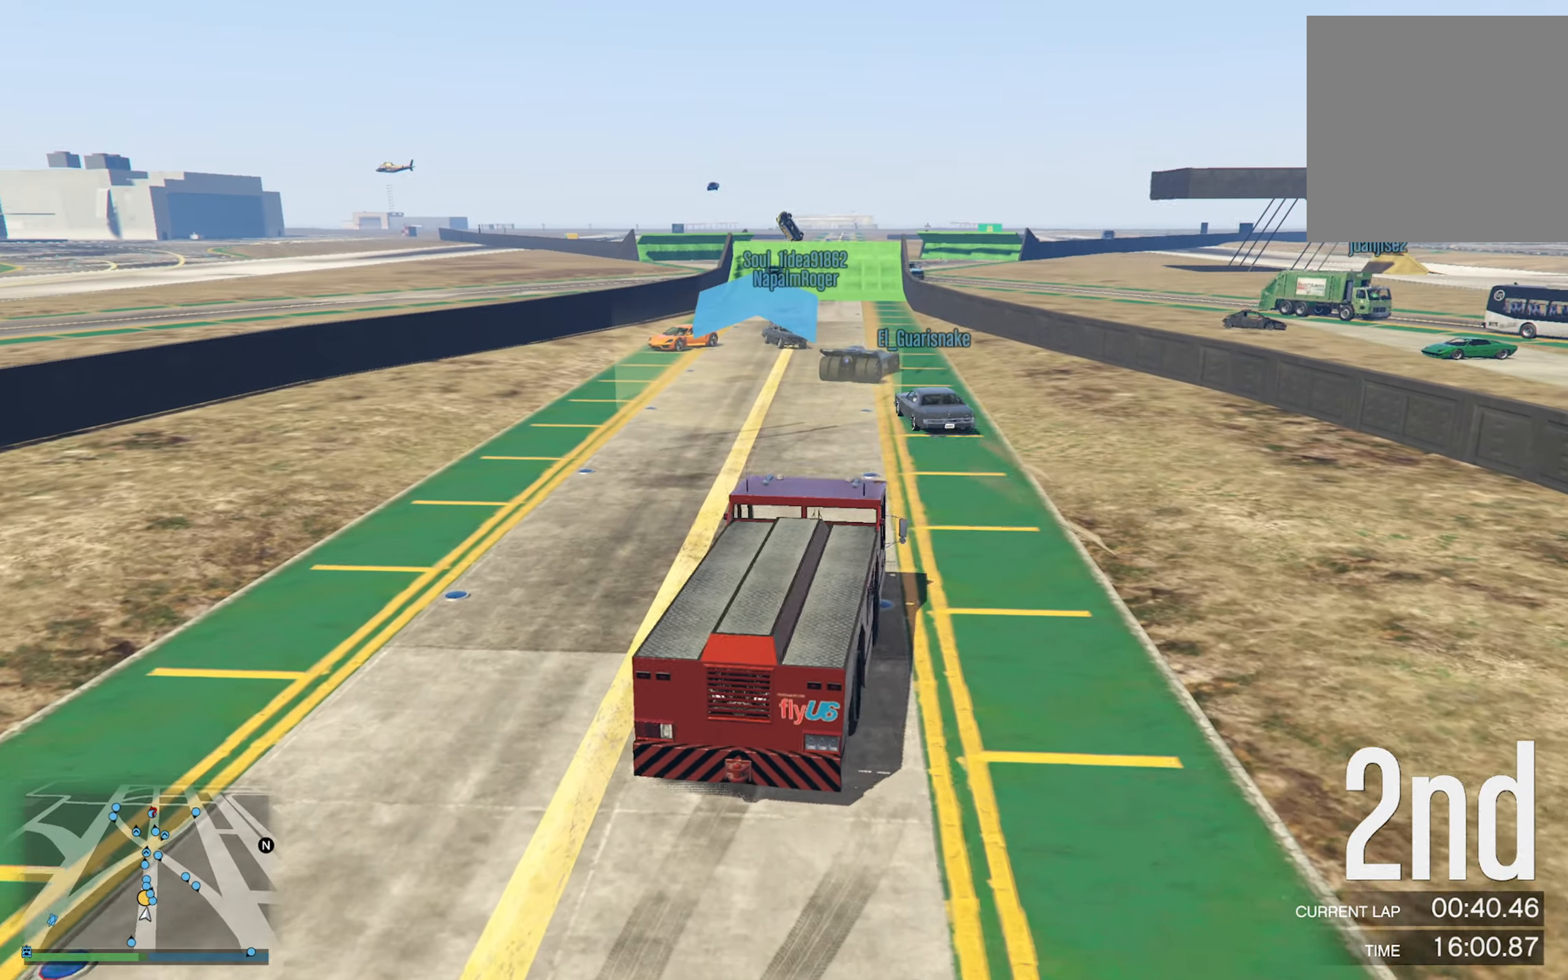
{"buttons": [], "left_stick": "center", "right_stick": "center", "events": []}